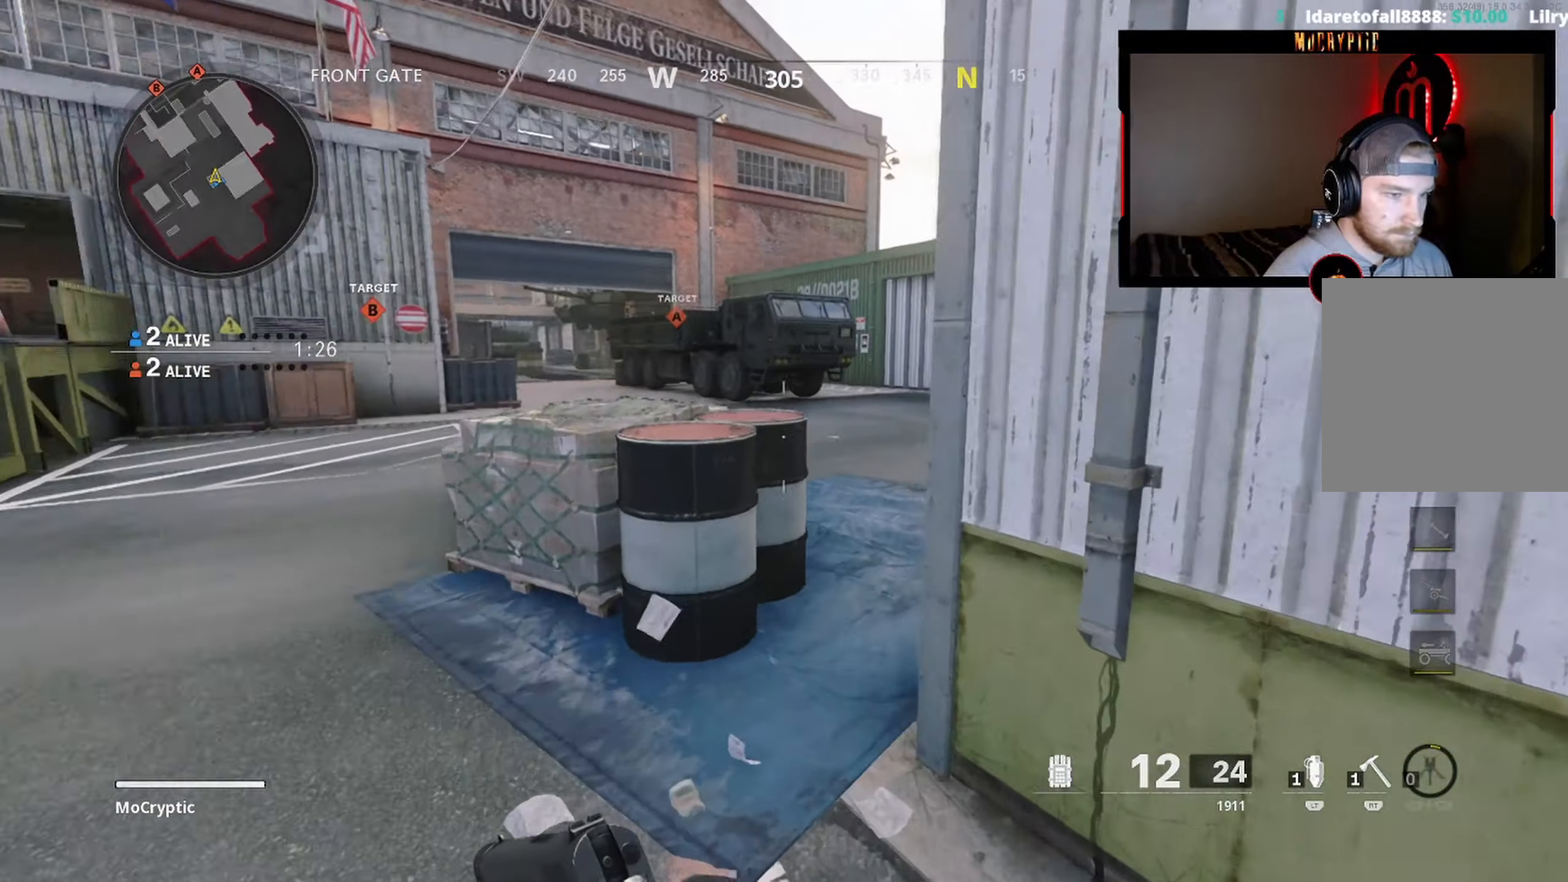
Gameplay with a controller (Xbox layout); each line is a JSON object with the inputs held at the frame after it. "events" lists button and stick changes between this image and that frame as [ms after this image, input, new state], when the widget could be followed in between.
{"buttons": ["Y"], "left_stick": "up", "right_stick": "left", "events": [[83, "L3", "down"], [183, "L3", "up"], [217, "right_stick", "center"], [317, "right_stick", "right"], [350, "Y", "down"], [367, "L3", "down"], [433, "Y", "up"], [433, "right_stick", "center"], [467, "L3", "up"], [483, "right_stick", "left"], [500, "Y", "down"]]}
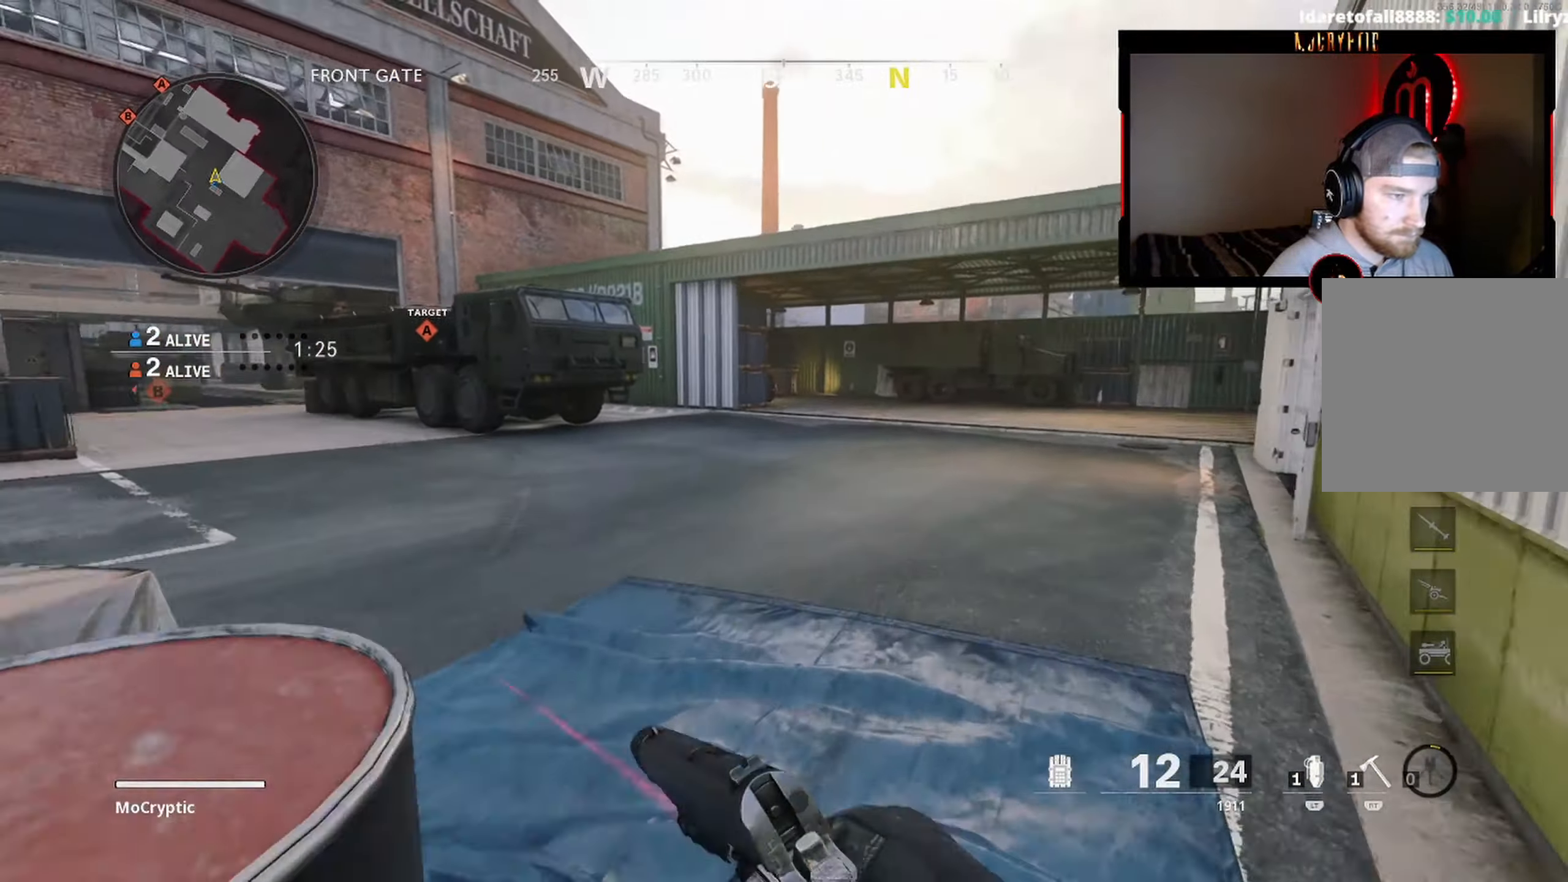
{"buttons": ["L3"], "left_stick": "up", "right_stick": "center", "events": [[33, "L3", "down"], [67, "Y", "up"], [150, "right_stick", "center"], [167, "L3", "up"], [250, "L3", "down"], [350, "Y", "down"], [367, "right_stick", "left"], [383, "L3", "up"], [433, "Y", "up"], [450, "right_stick", "center"], [483, "L3", "down"]]}
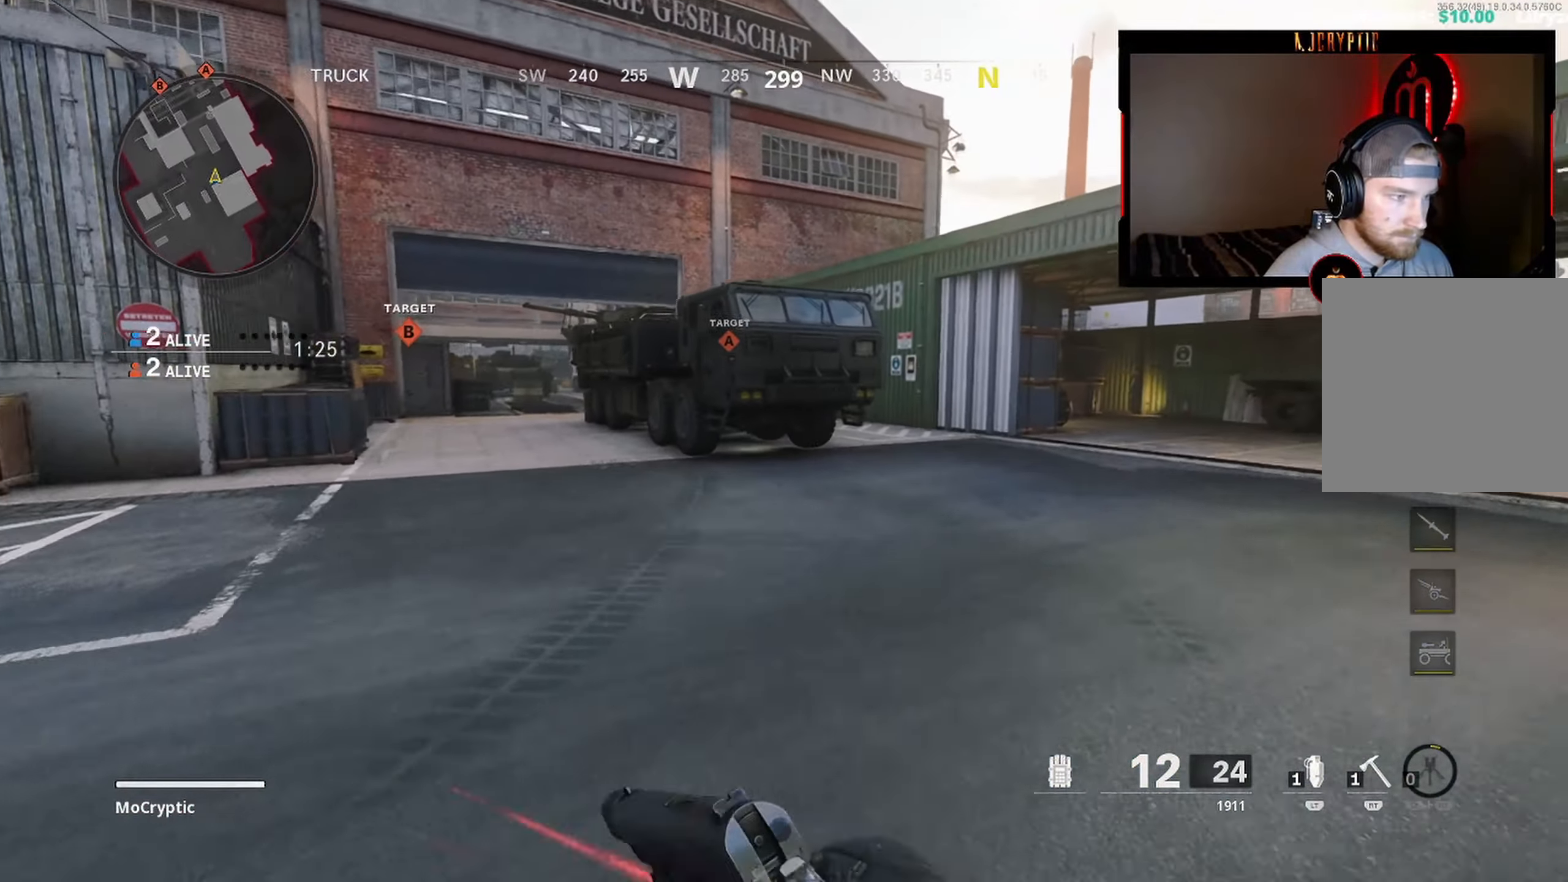
{"buttons": ["L3"], "left_stick": "up", "right_stick": "up-left", "events": [[117, "L3", "up"], [217, "L3", "down"], [350, "right_stick", "up-left"], [367, "L3", "up"], [483, "L3", "down"]]}
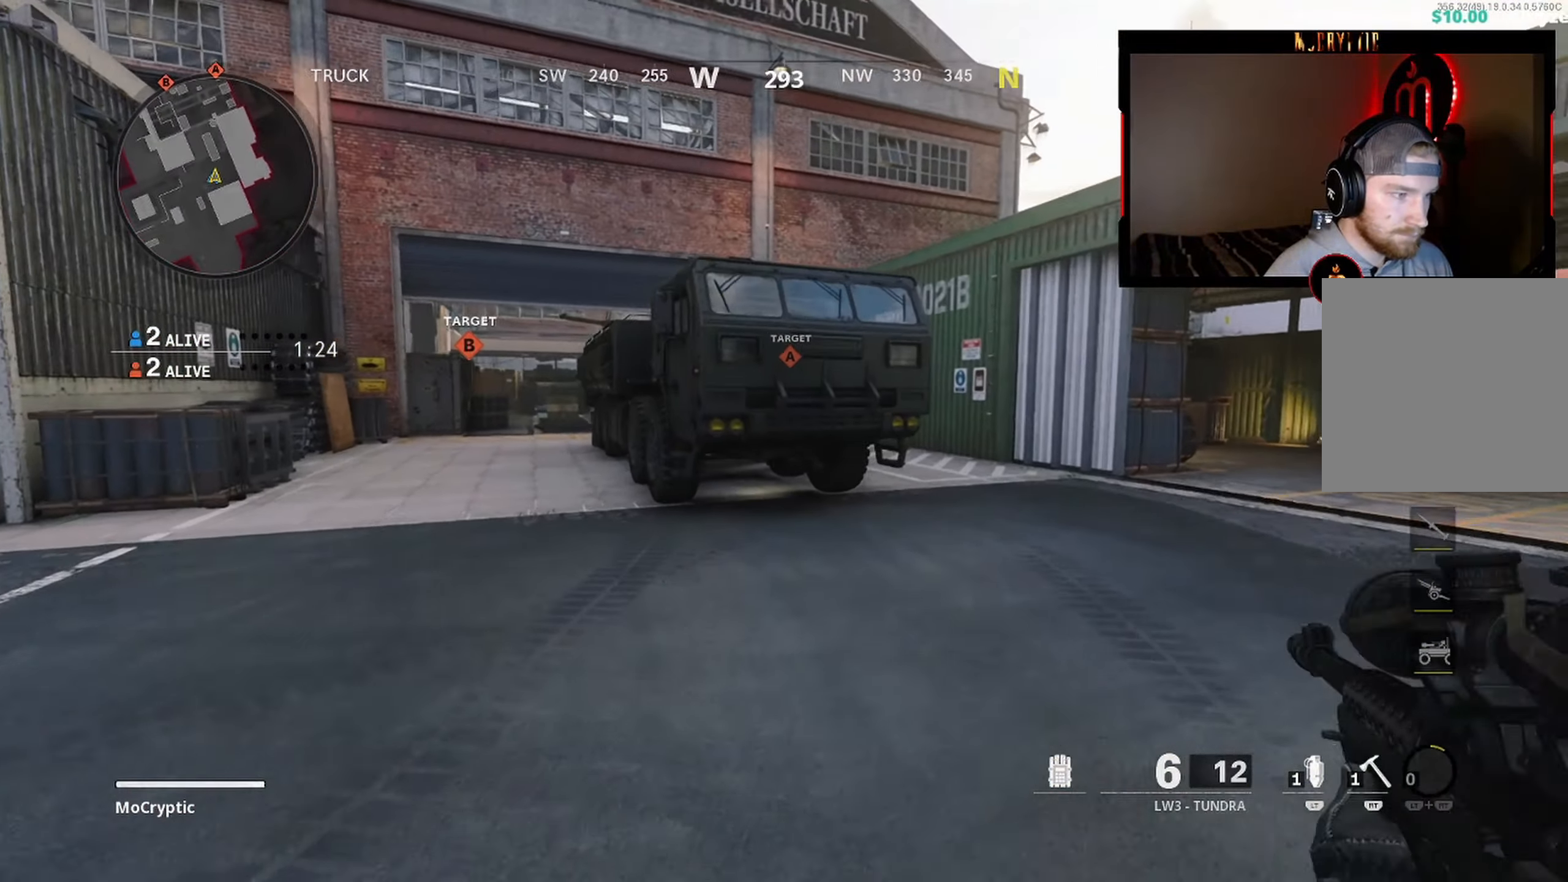
{"buttons": ["L3"], "left_stick": "up", "right_stick": "left", "events": [[50, "Y", "down"], [117, "L3", "up"], [117, "Y", "up"], [117, "right_stick", "center"], [167, "Y", "down"], [183, "L3", "down"], [250, "Y", "up"], [333, "L3", "up"], [417, "L3", "down"], [500, "right_stick", "left"]]}
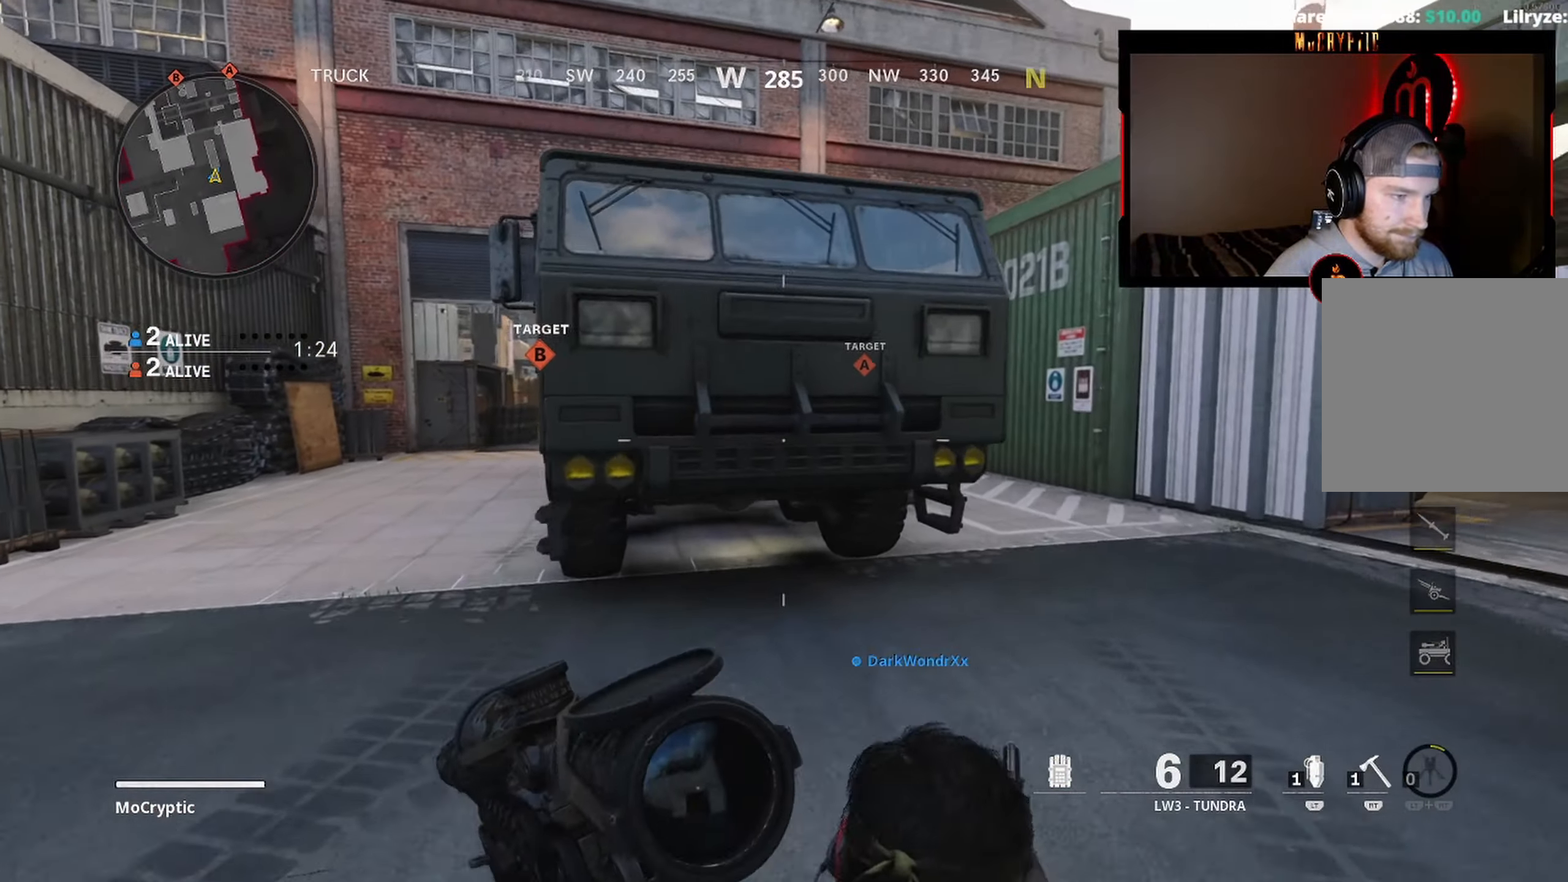
{"buttons": ["R3"], "left_stick": "up", "right_stick": "center", "events": [[17, "L3", "up"], [117, "right_stick", "center"], [233, "R3", "down"]]}
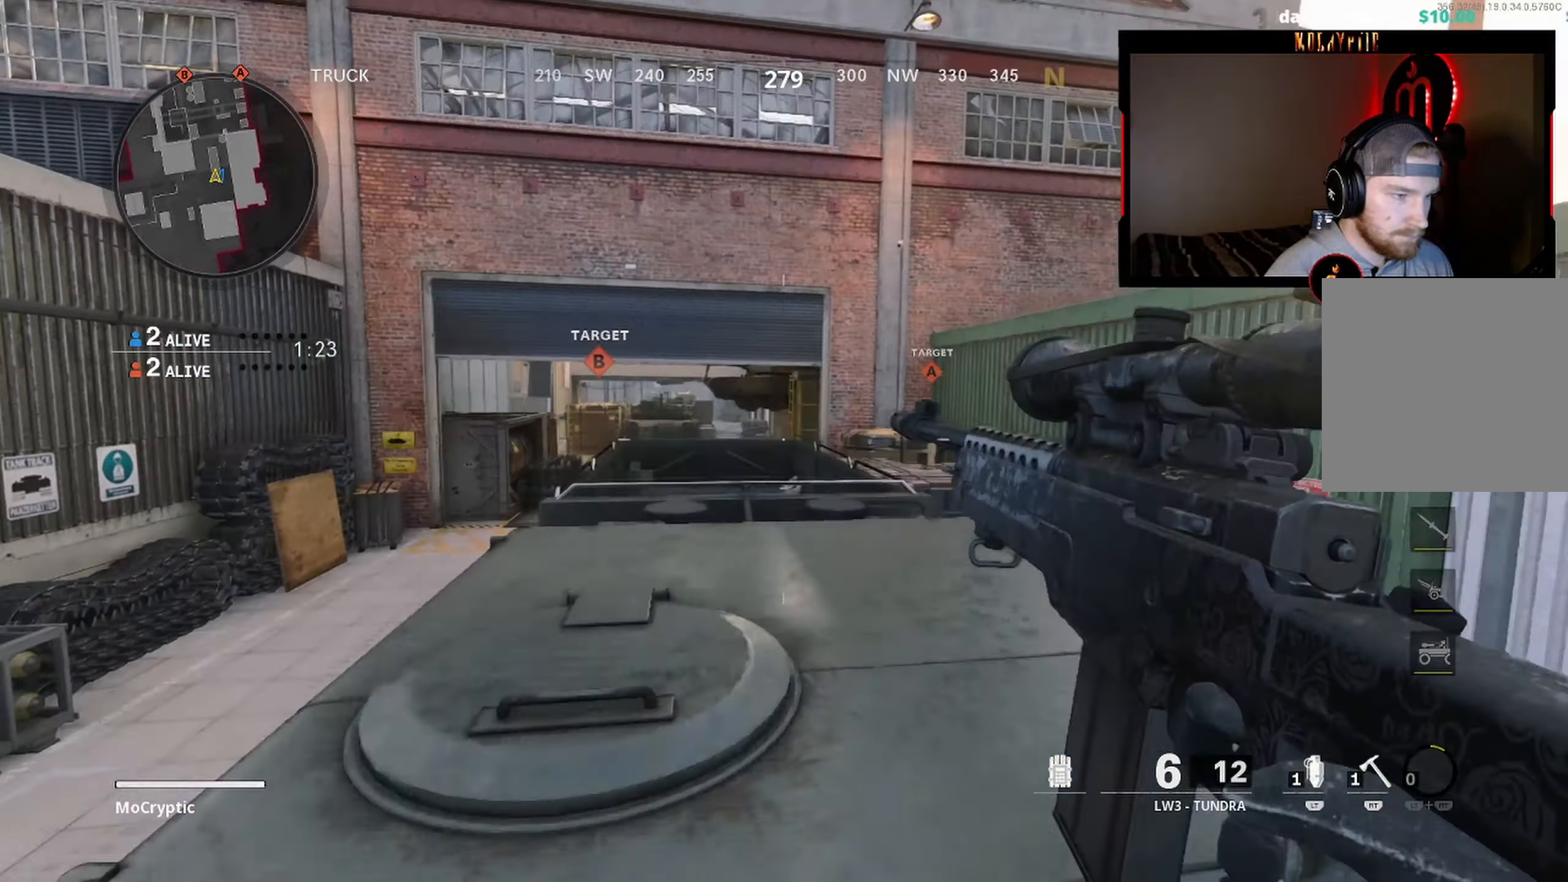
{"buttons": ["L1"], "left_stick": "center", "right_stick": "center", "events": [[83, "R3", "up"], [83, "left_stick", "up-left"], [83, "right_stick", "left"], [217, "left_stick", "left"], [250, "right_stick", "center"], [383, "left_stick", "center"], [483, "L1", "down"]]}
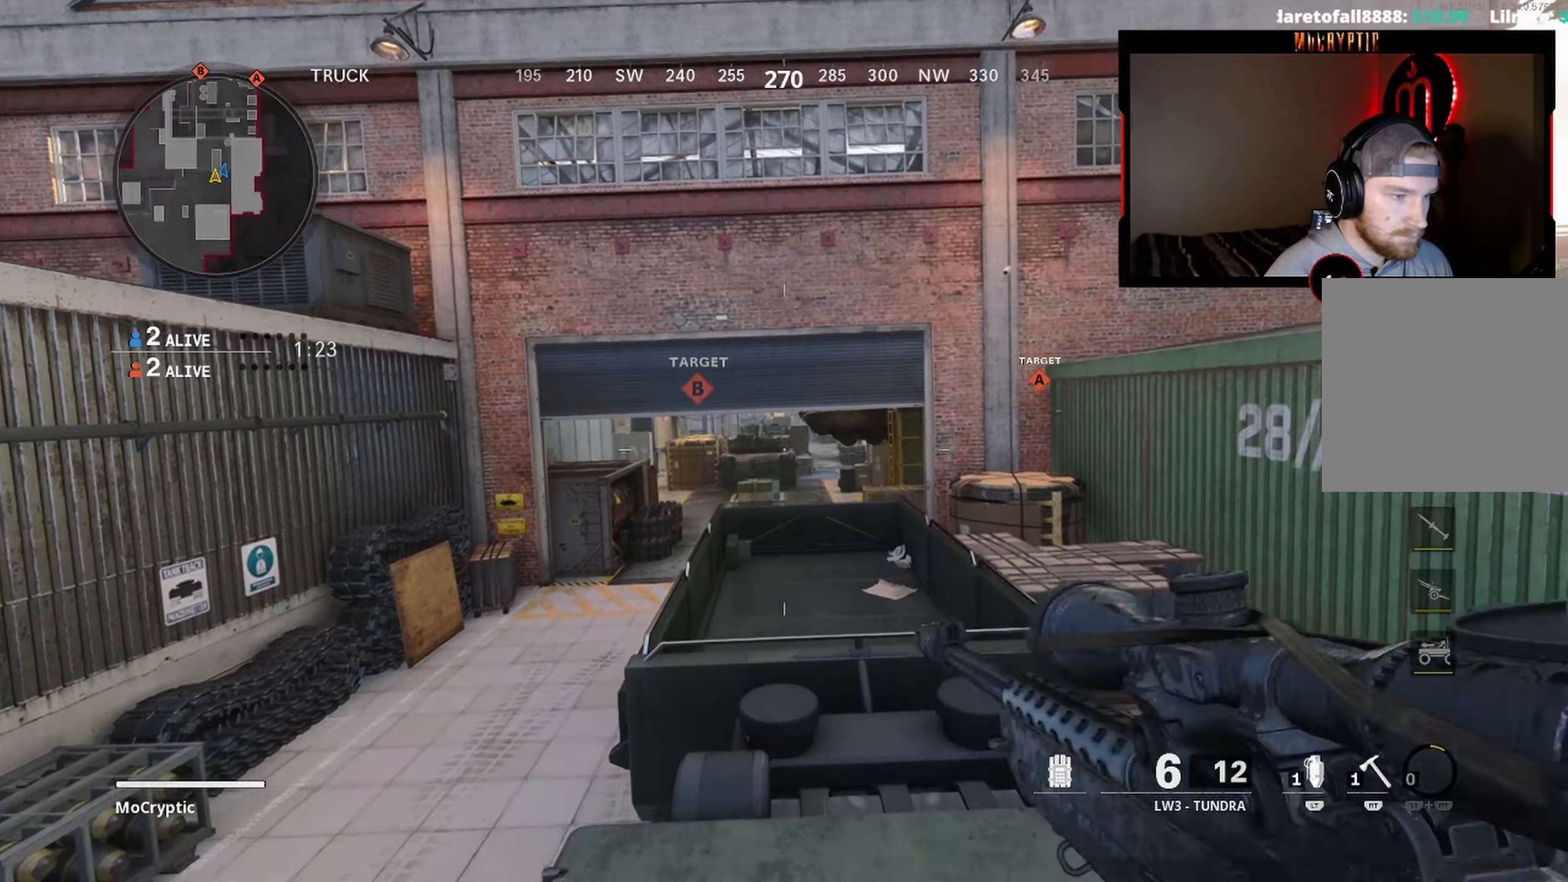
{"buttons": ["L1"], "left_stick": "center", "right_stick": "center", "events": [[100, "left_stick", "left"], [400, "left_stick", "center"]]}
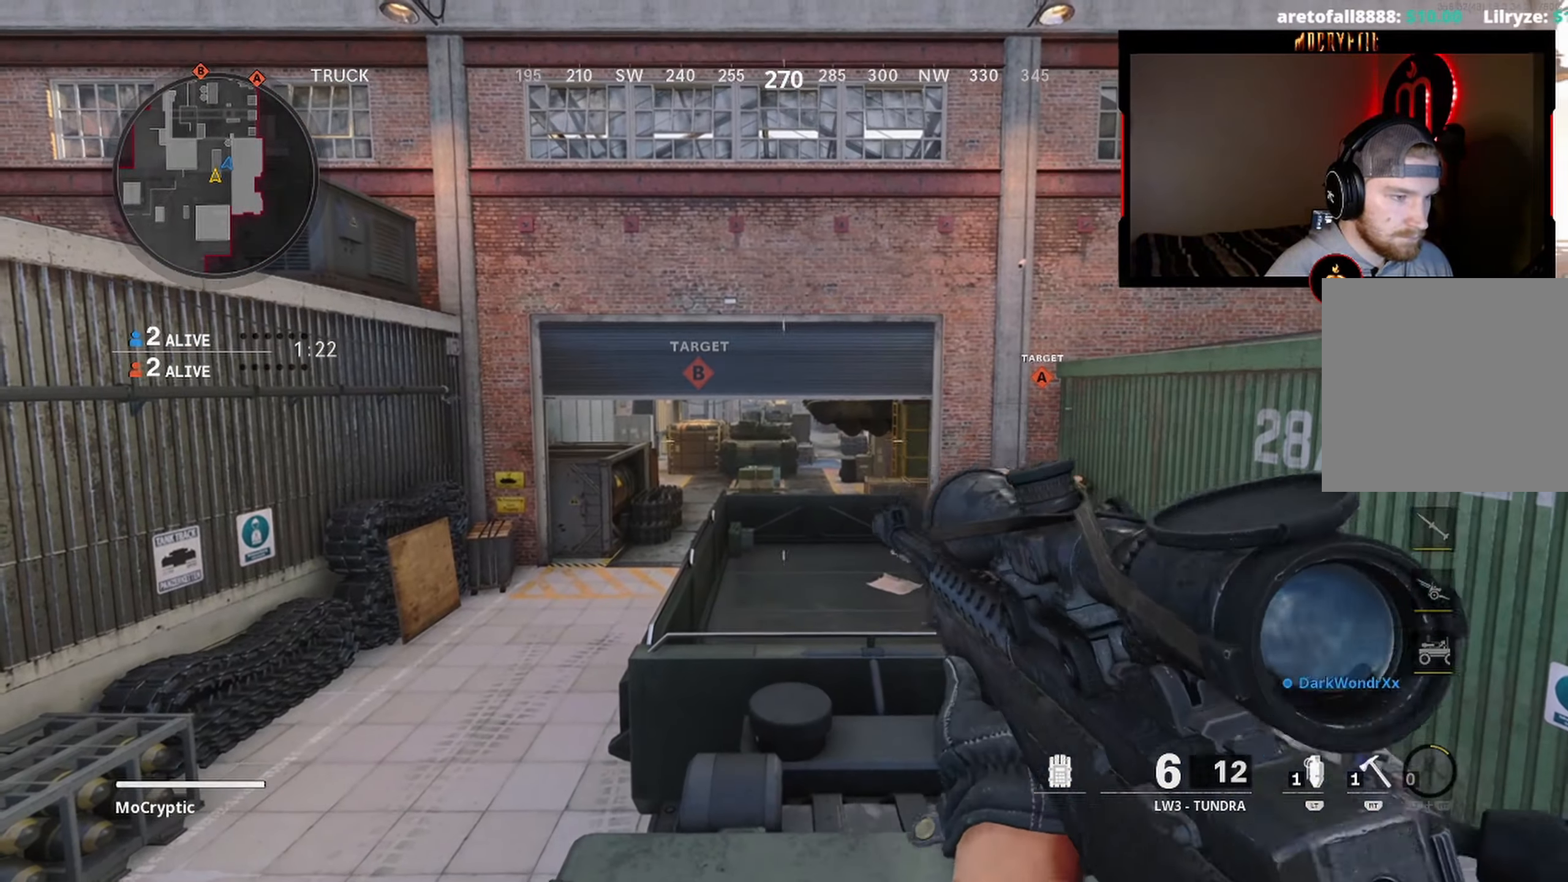
{"buttons": ["L1"], "left_stick": "left", "right_stick": "up", "events": [[167, "right_stick", "up"], [250, "left_stick", "left"]]}
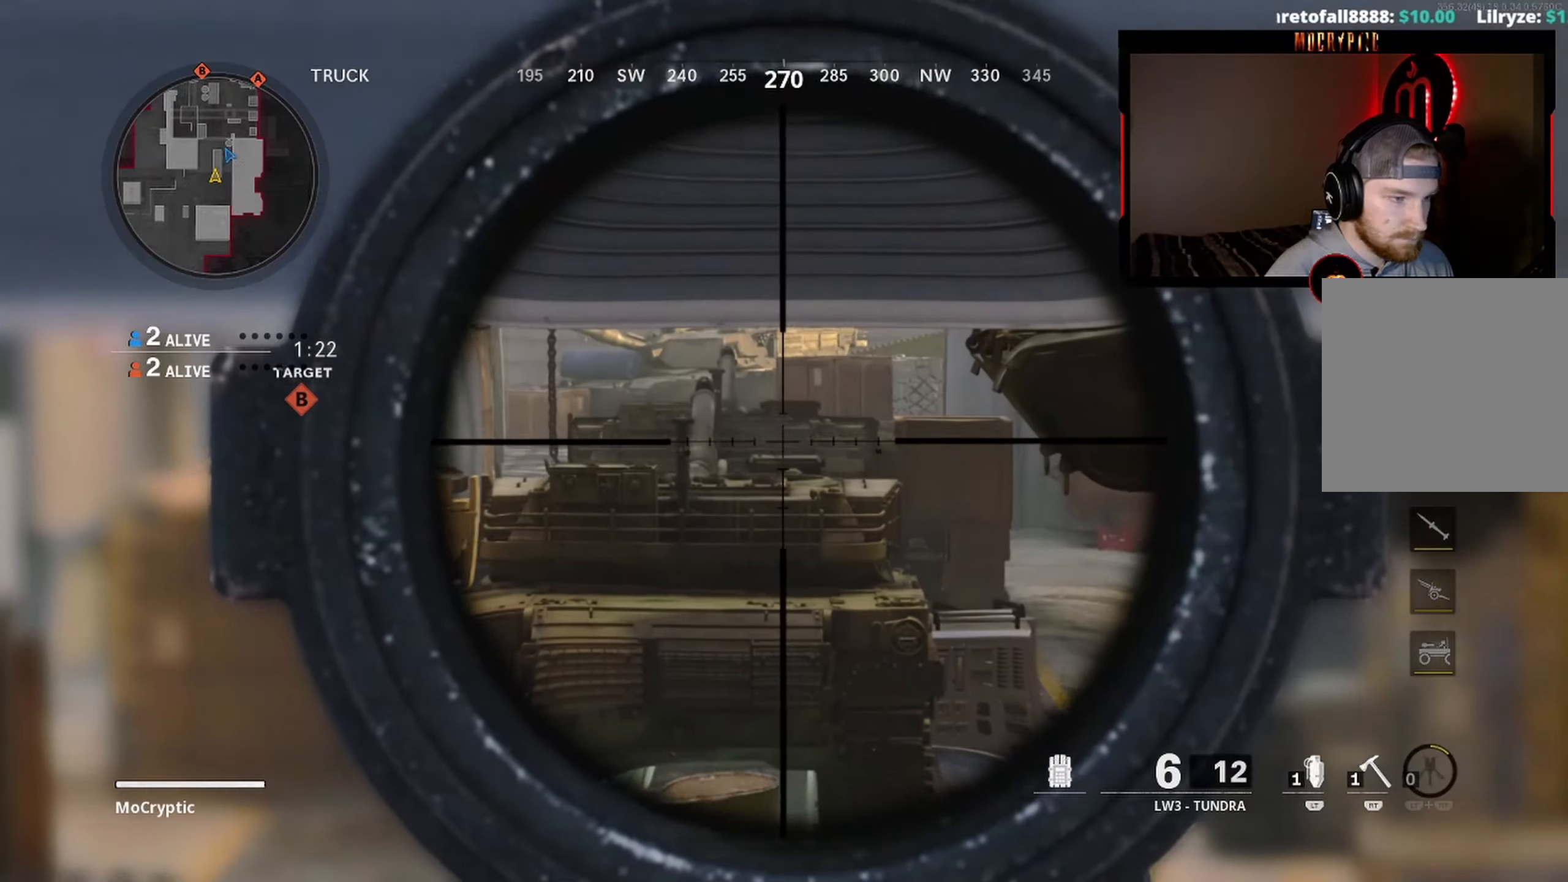
{"buttons": ["L1"], "left_stick": "center", "right_stick": "left", "events": [[84, "right_stick", "center"], [367, "right_stick", "left"], [417, "left_stick", "center"]]}
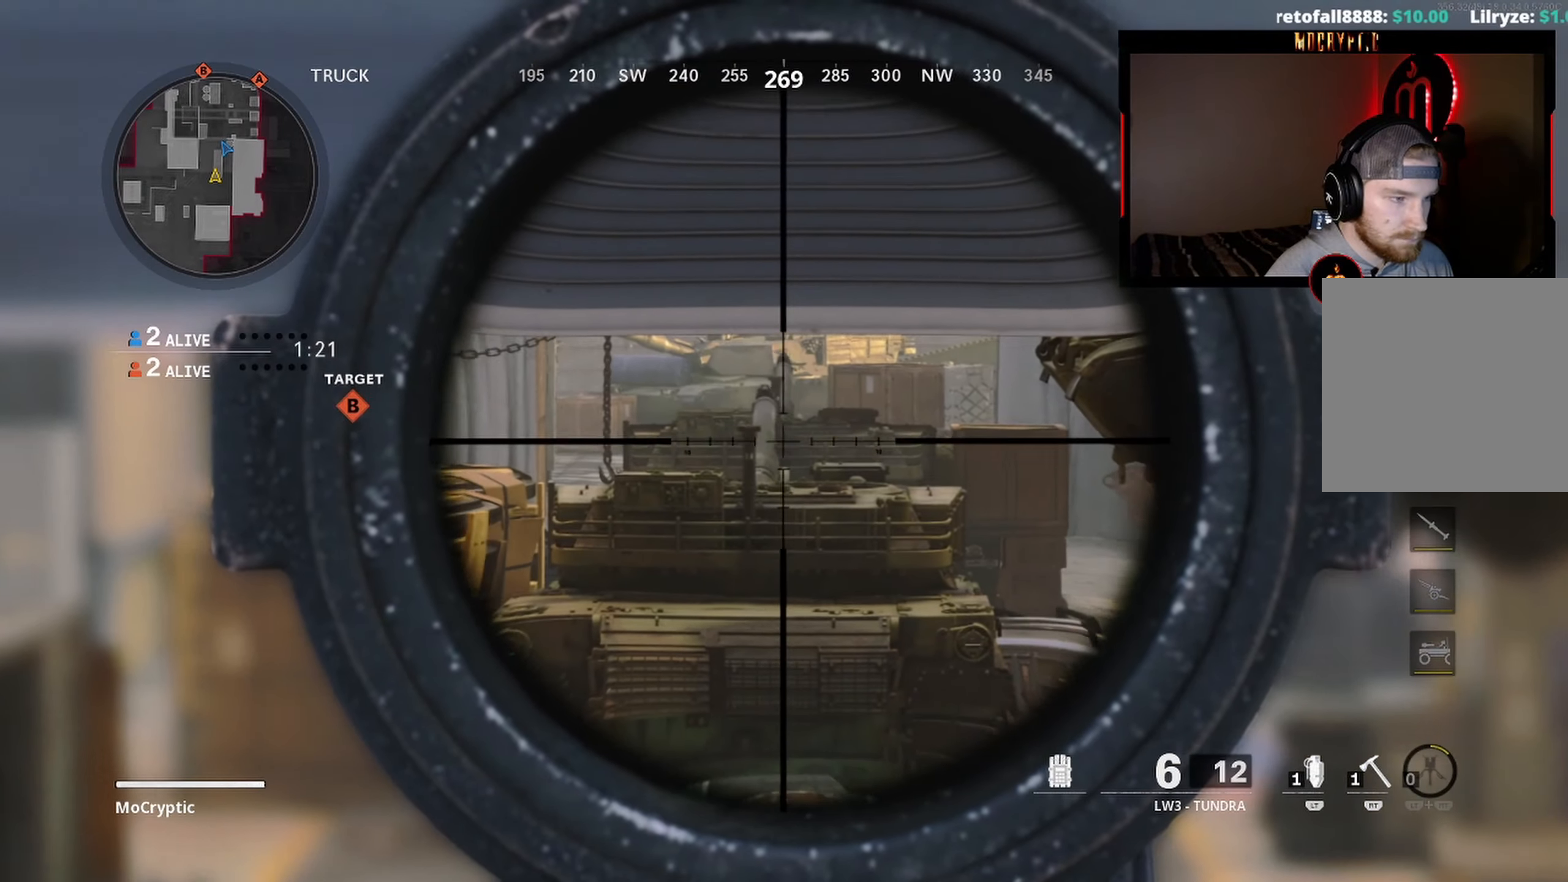
{"buttons": ["L1"], "left_stick": "right", "right_stick": "left", "events": [[34, "left_stick", "right"], [267, "right_stick", "center"], [367, "right_stick", "left"]]}
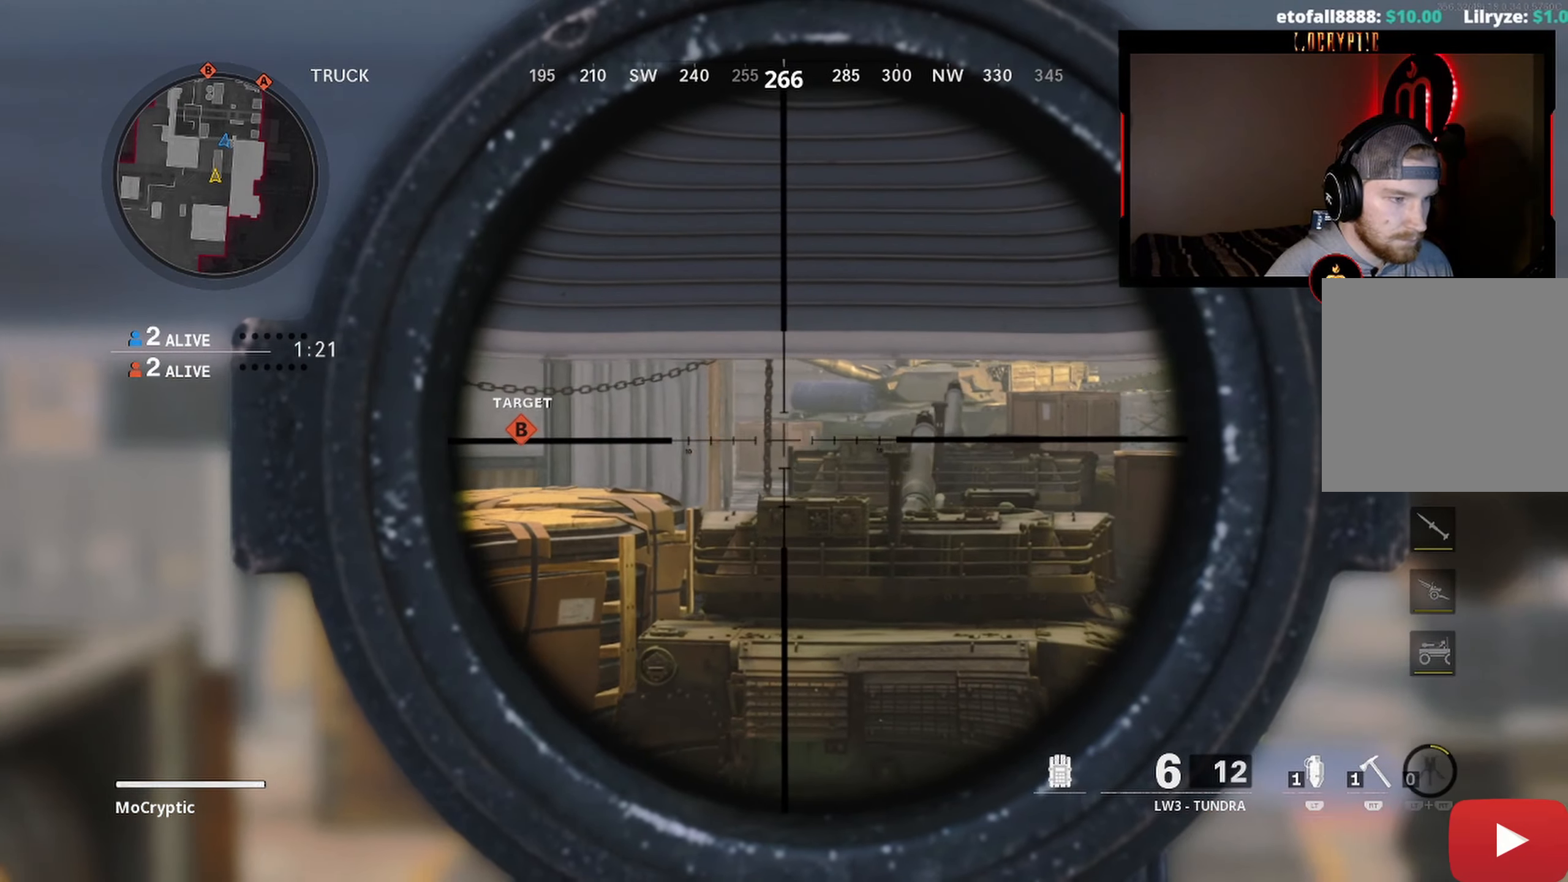
{"buttons": ["L1"], "left_stick": "right", "right_stick": "down", "events": [[100, "right_stick", "center"], [400, "right_stick", "down"]]}
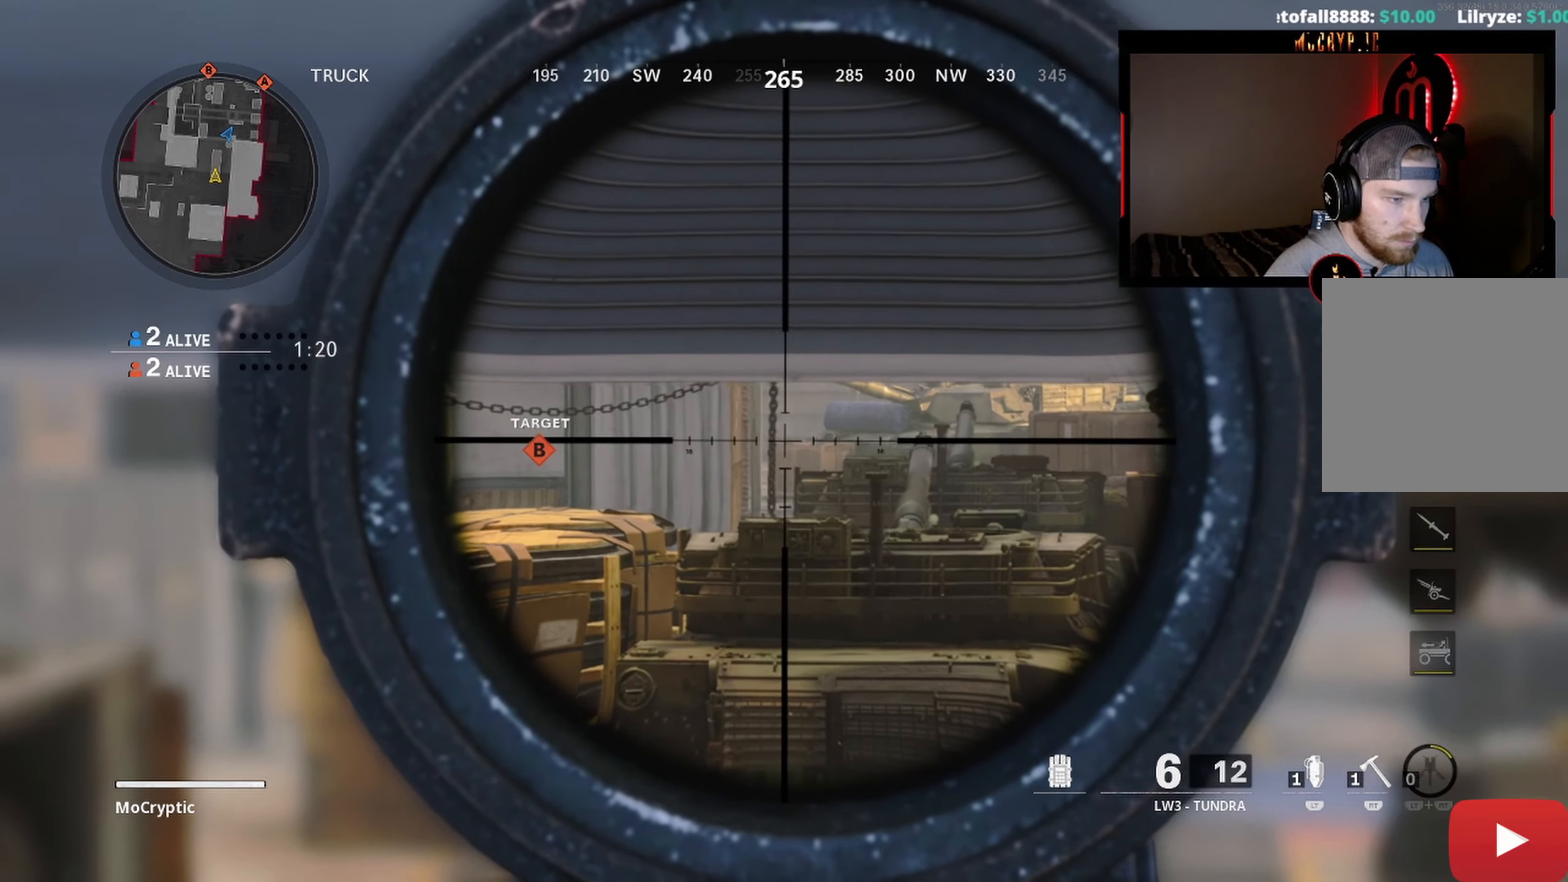
{"buttons": ["L1"], "left_stick": "left", "right_stick": "center", "events": [[100, "right_stick", "down-right"], [134, "left_stick", "left"], [200, "right_stick", "center"]]}
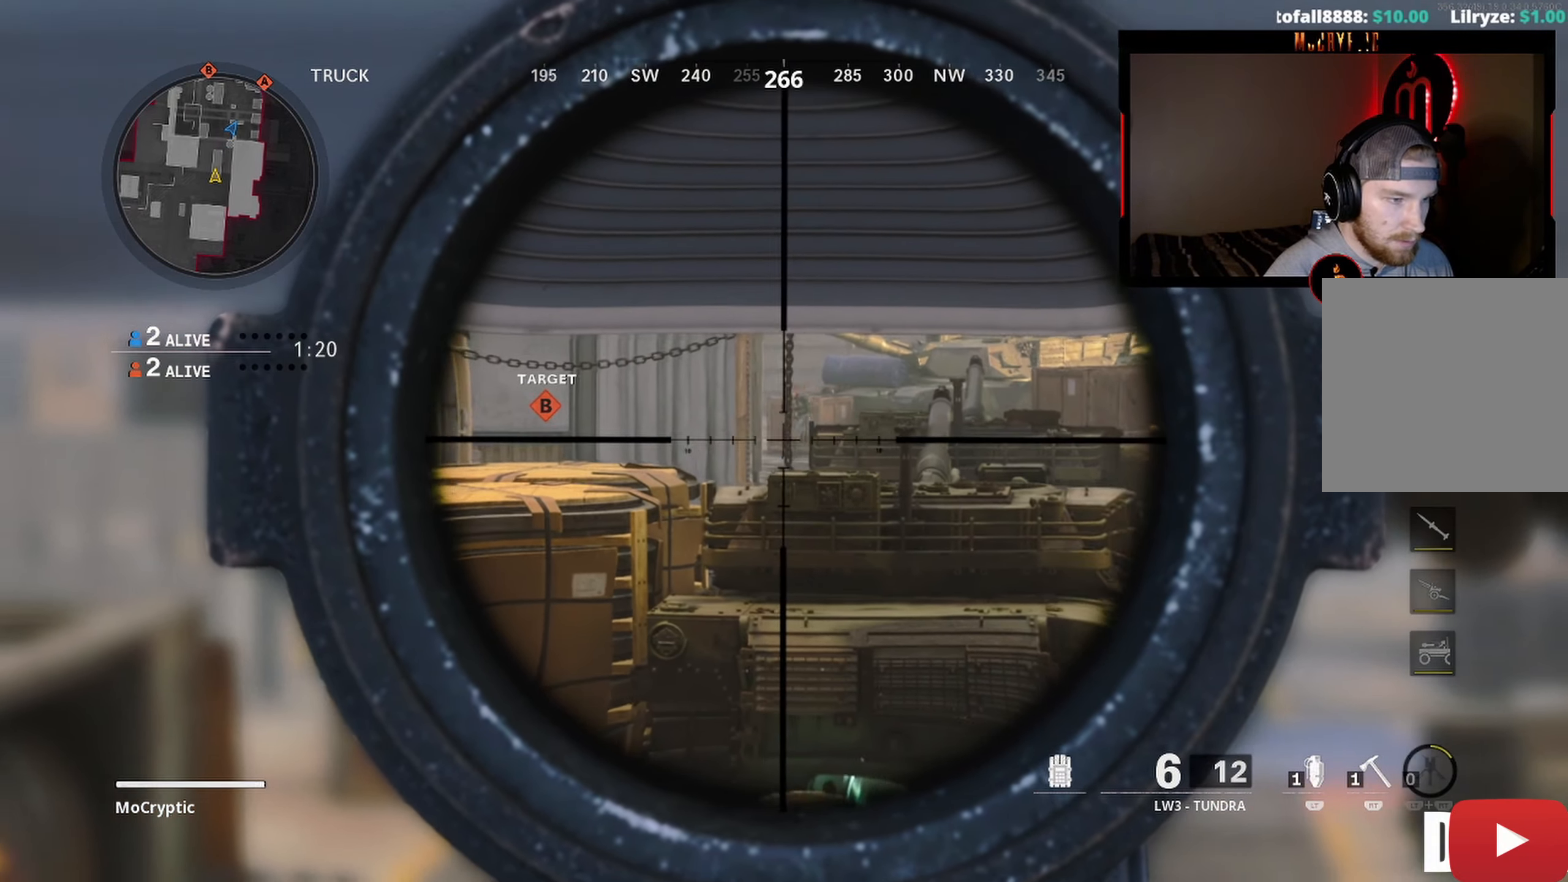
{"buttons": ["L3"], "left_stick": "up", "right_stick": "center", "events": [[34, "right_stick", "up"], [150, "right_stick", "center"], [217, "L1", "up"], [217, "left_stick", "up-right"], [217, "right_stick", "down-right"], [317, "L3", "down"], [400, "L3", "up"], [417, "right_stick", "center"], [467, "L3", "down"], [484, "left_stick", "up"]]}
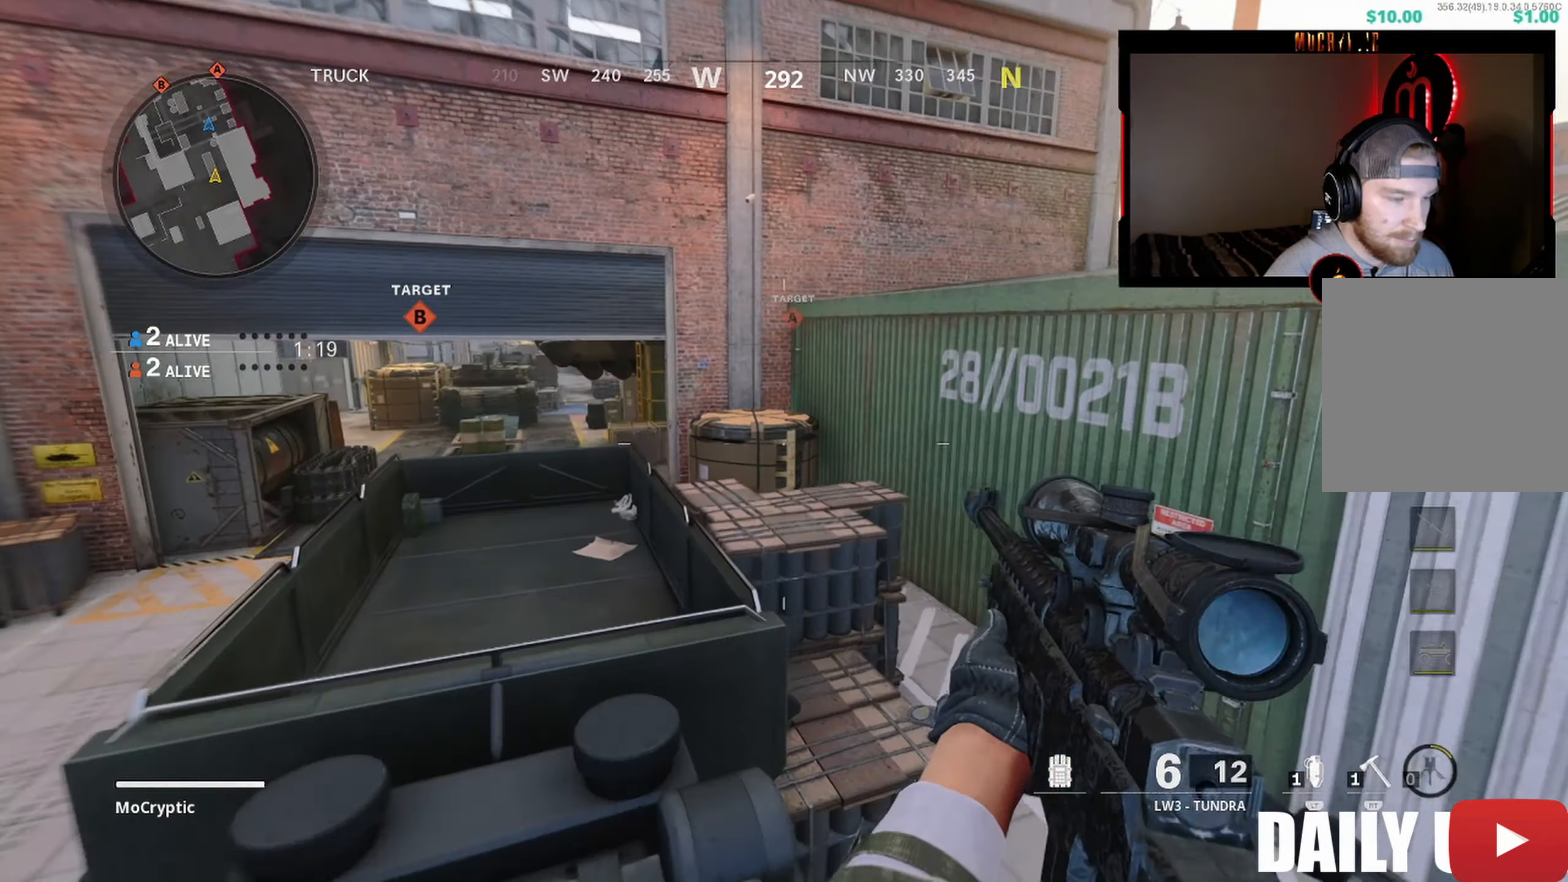
{"buttons": [], "left_stick": "center", "right_stick": "center", "events": [[17, "Y", "down"], [84, "L3", "up"], [100, "Y", "up"], [150, "L3", "down"], [150, "Y", "down"], [184, "right_stick", "down-left"], [217, "Y", "up"], [234, "right_stick", "center"], [250, "L3", "up"], [300, "left_stick", "center"], [384, "START", "down"], [467, "START", "up"]]}
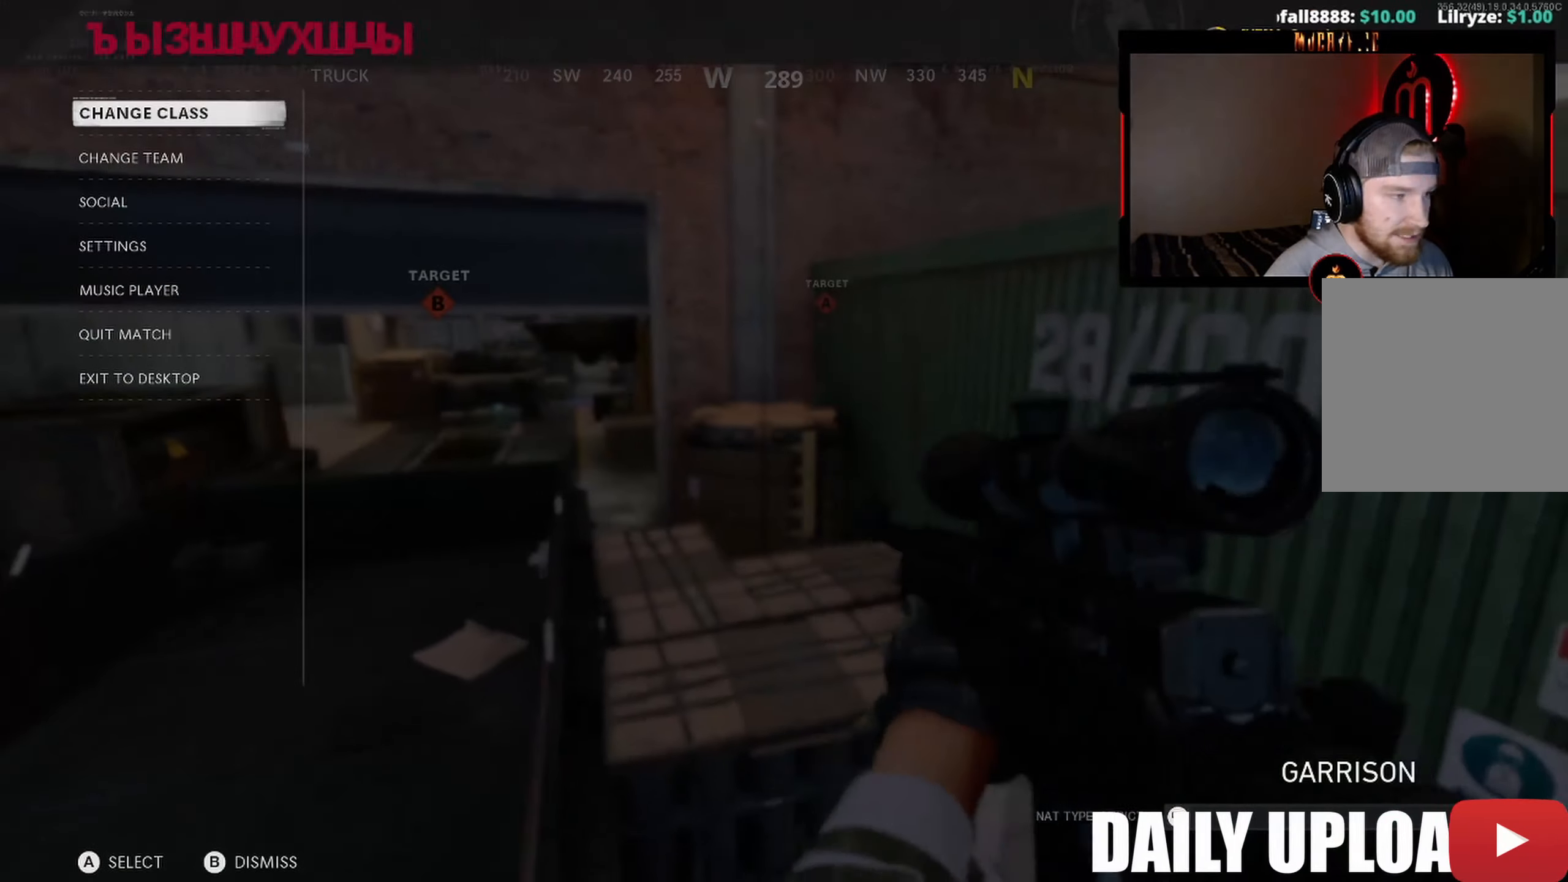
{"buttons": ["A"], "left_stick": "center", "right_stick": "center", "events": [[84, "A", "down"], [167, "A", "up"], [317, "DPAD_UP", "down"], [367, "DPAD_UP", "up"], [417, "A", "down"]]}
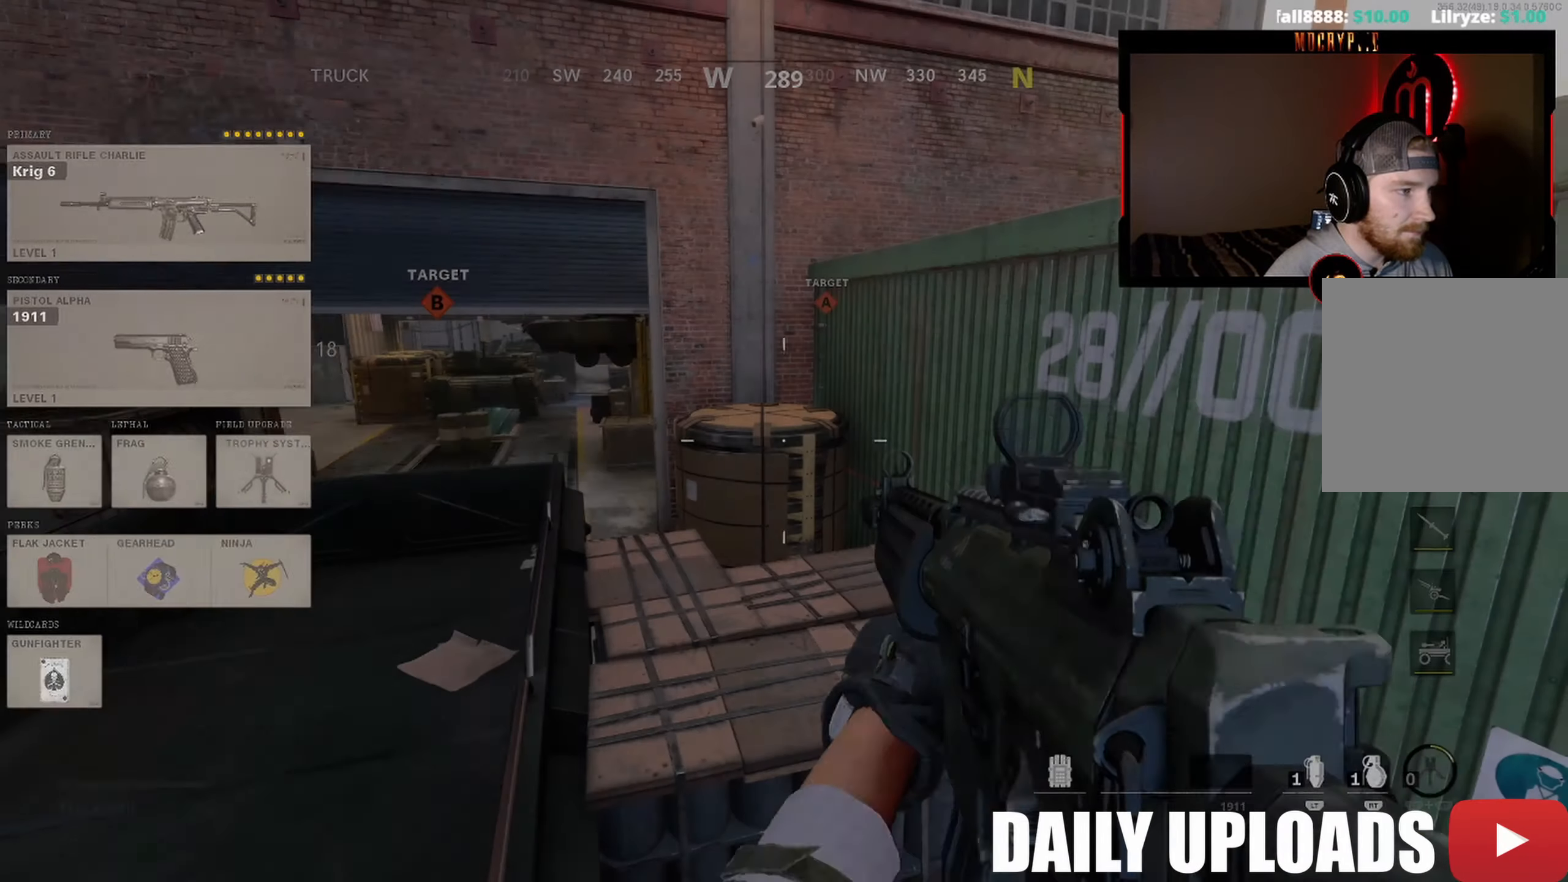
{"buttons": [], "left_stick": "up", "right_stick": "left", "events": [[17, "A", "up"], [117, "left_stick", "up"], [134, "L3", "down"], [184, "Y", "down"], [217, "L3", "up"], [217, "right_stick", "right"], [267, "Y", "up"], [317, "Y", "down"], [334, "L3", "down"], [367, "right_stick", "center"], [434, "Y", "up"], [450, "L3", "up"], [467, "right_stick", "left"]]}
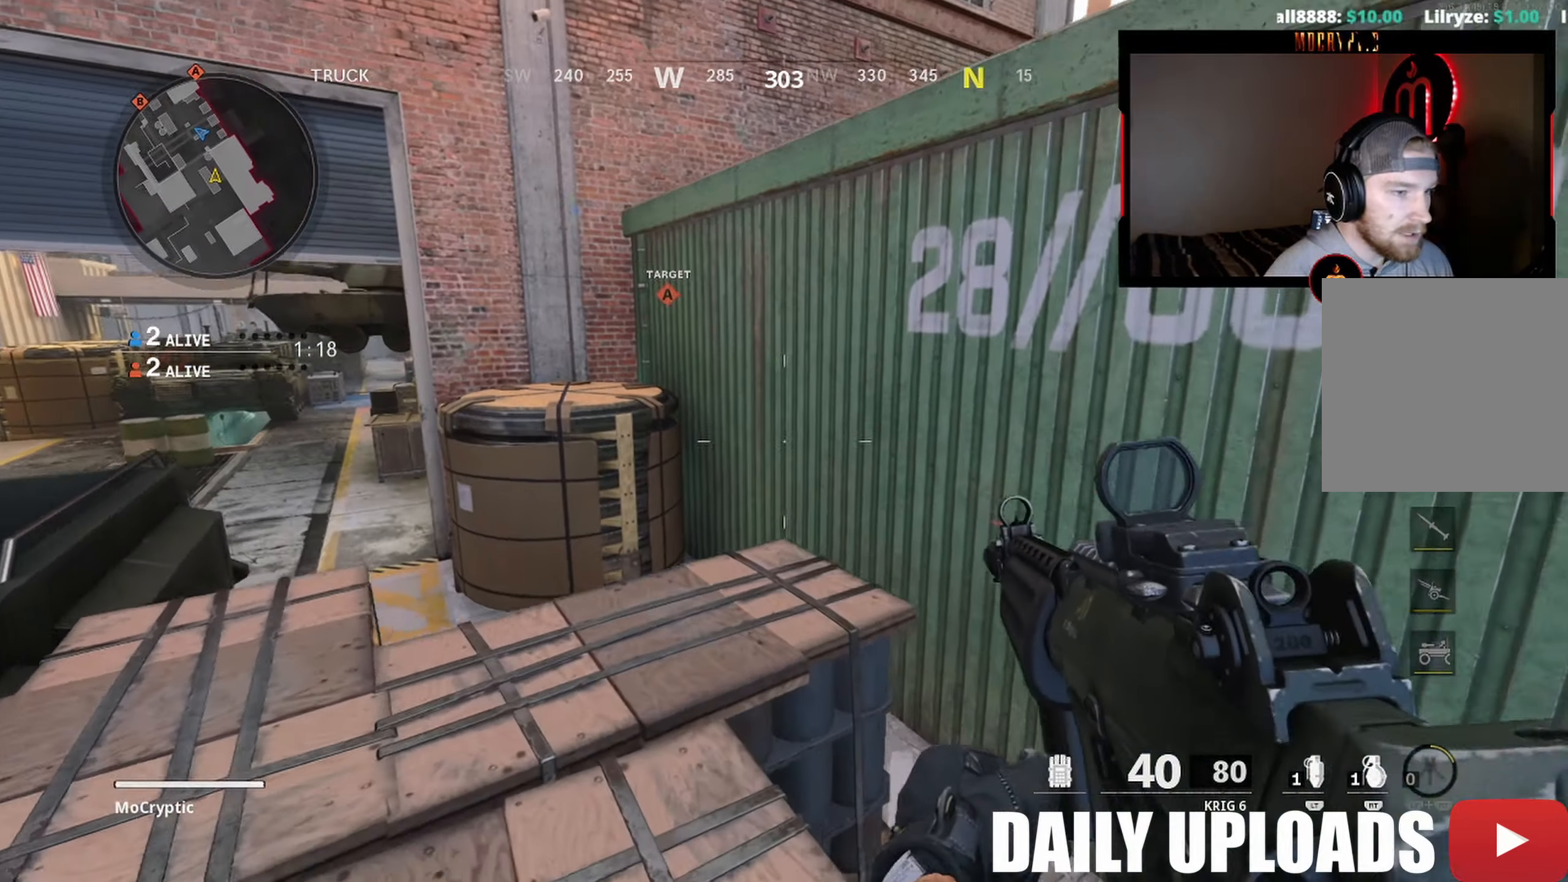
{"buttons": ["L3"], "left_stick": "up", "right_stick": "up-left", "events": [[17, "L3", "down"], [134, "L3", "up"], [200, "right_stick", "center"], [250, "L3", "down"], [334, "L3", "up"], [367, "Y", "down"], [367, "right_stick", "up-left"], [467, "L3", "down"], [467, "Y", "up"]]}
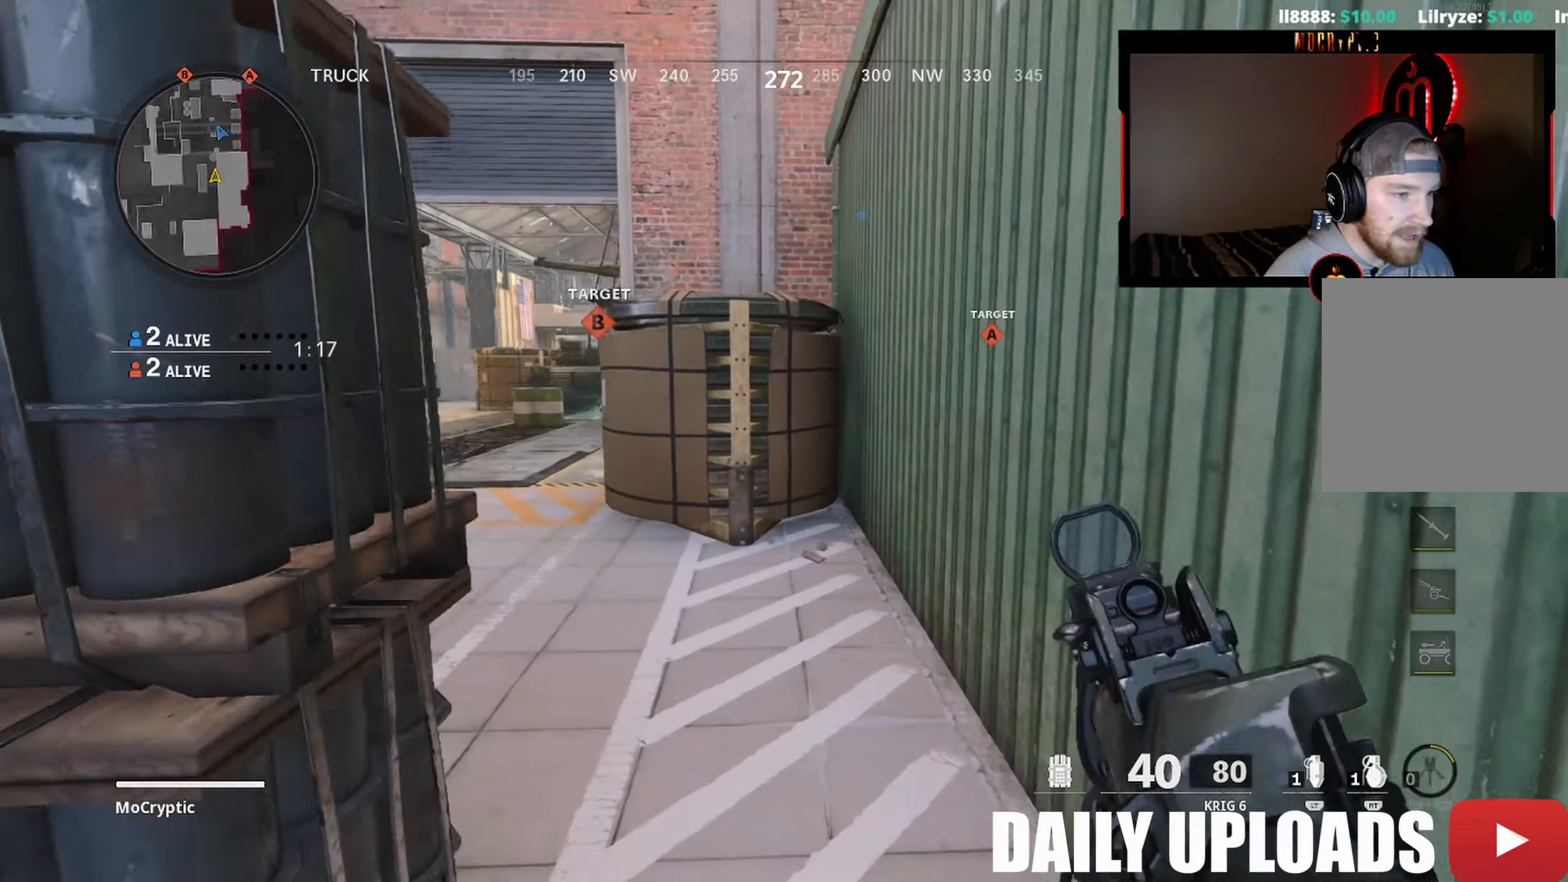
{"buttons": [], "left_stick": "up", "right_stick": "center", "events": [[17, "Y", "down"], [17, "right_stick", "center"], [67, "L3", "up"], [84, "Y", "up"], [133, "right_stick", "left"], [166, "L3", "down"], [200, "Y", "down"], [283, "L3", "up"], [283, "right_stick", "center"], [300, "Y", "up"], [366, "Y", "down"], [383, "L3", "down"], [466, "Y", "up"], [500, "L3", "up"]]}
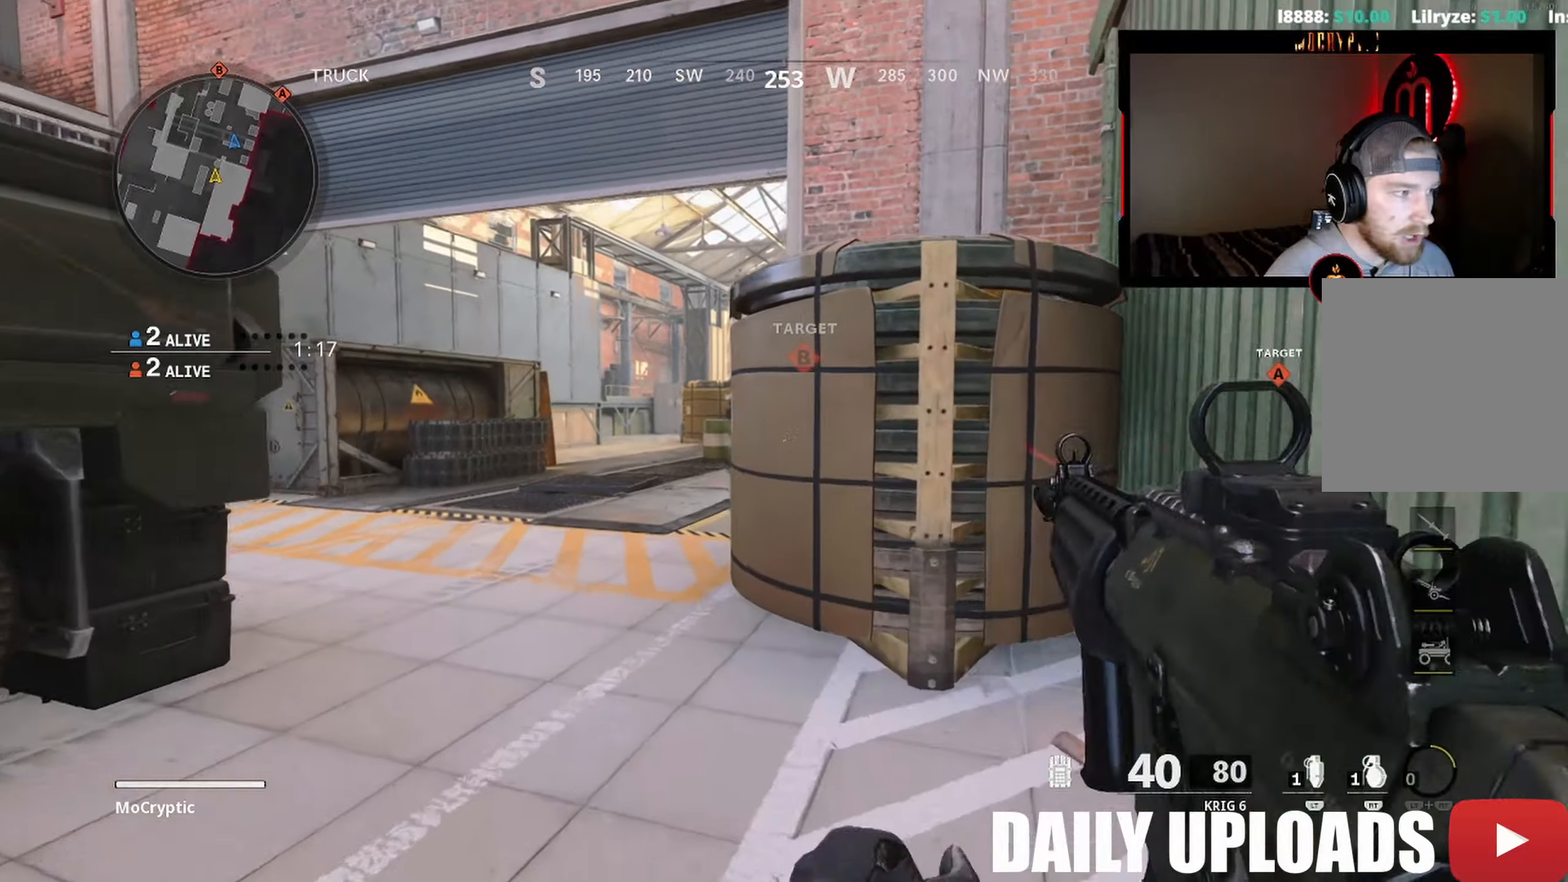
{"buttons": [], "left_stick": "up", "right_stick": "center", "events": [[66, "L3", "down"], [200, "L3", "up"], [216, "right_stick", "left"], [233, "Y", "down"], [333, "right_stick", "center"], [350, "Y", "up"], [383, "right_stick", "right"], [450, "right_stick", "center"]]}
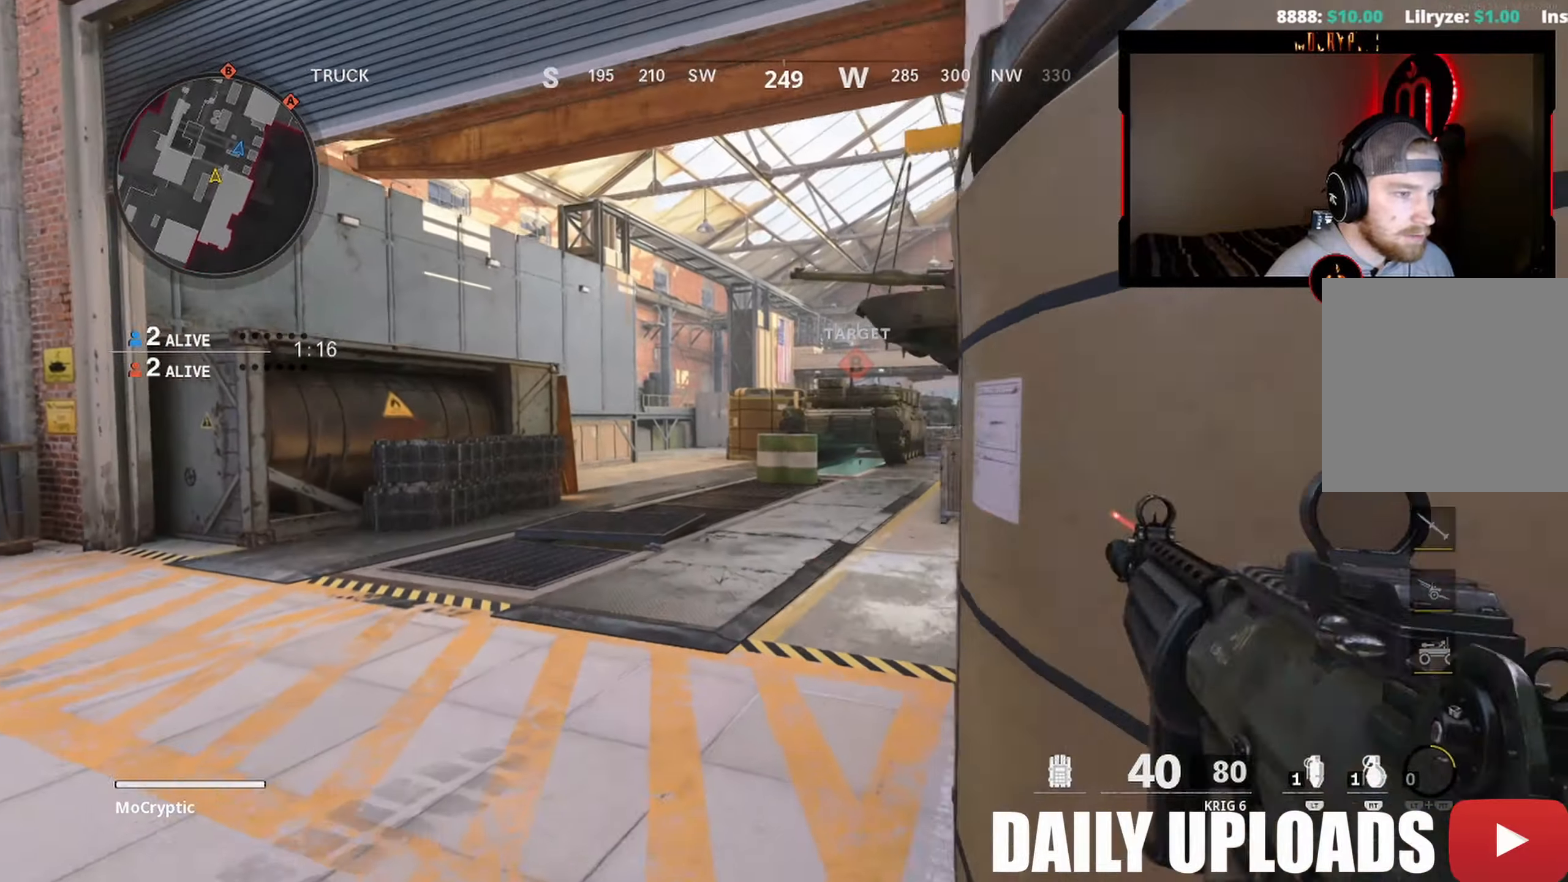
{"buttons": [], "left_stick": "up", "right_stick": "right", "events": [[50, "right_stick", "right"], [300, "right_stick", "up-right"], [350, "B", "down"], [433, "right_stick", "right"], [450, "B", "up"]]}
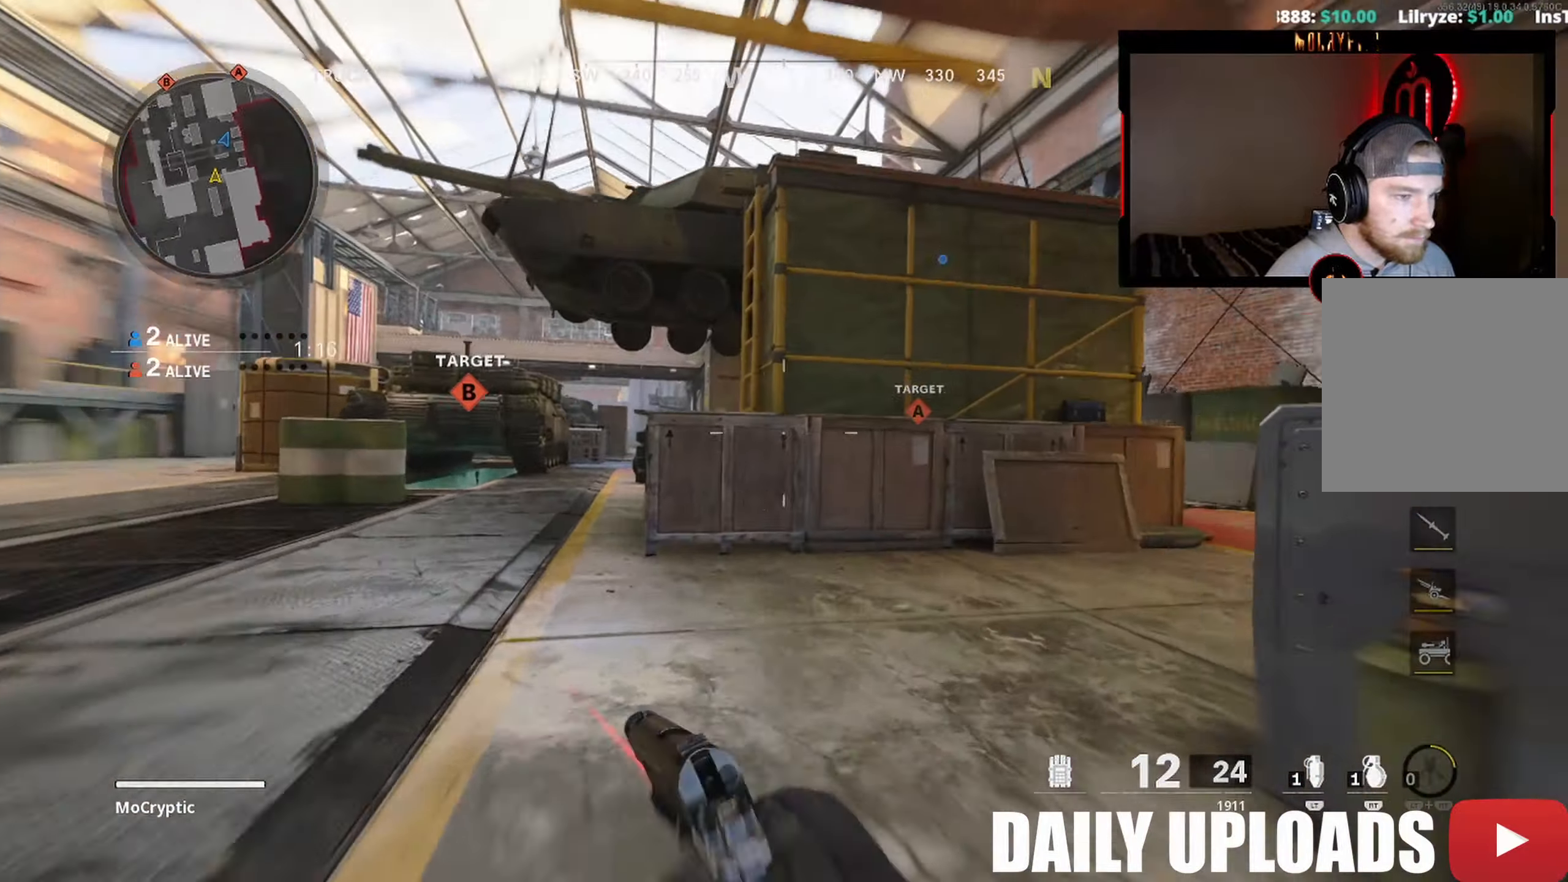
{"buttons": ["L3"], "left_stick": "up-right", "right_stick": "center", "events": [[16, "left_stick", "up-right"], [33, "B", "down"], [66, "R3", "down"], [83, "right_stick", "center"], [150, "B", "up"], [183, "R3", "up"], [216, "right_stick", "right"], [283, "L3", "down"], [400, "L3", "up"], [400, "right_stick", "center"], [483, "L3", "down"]]}
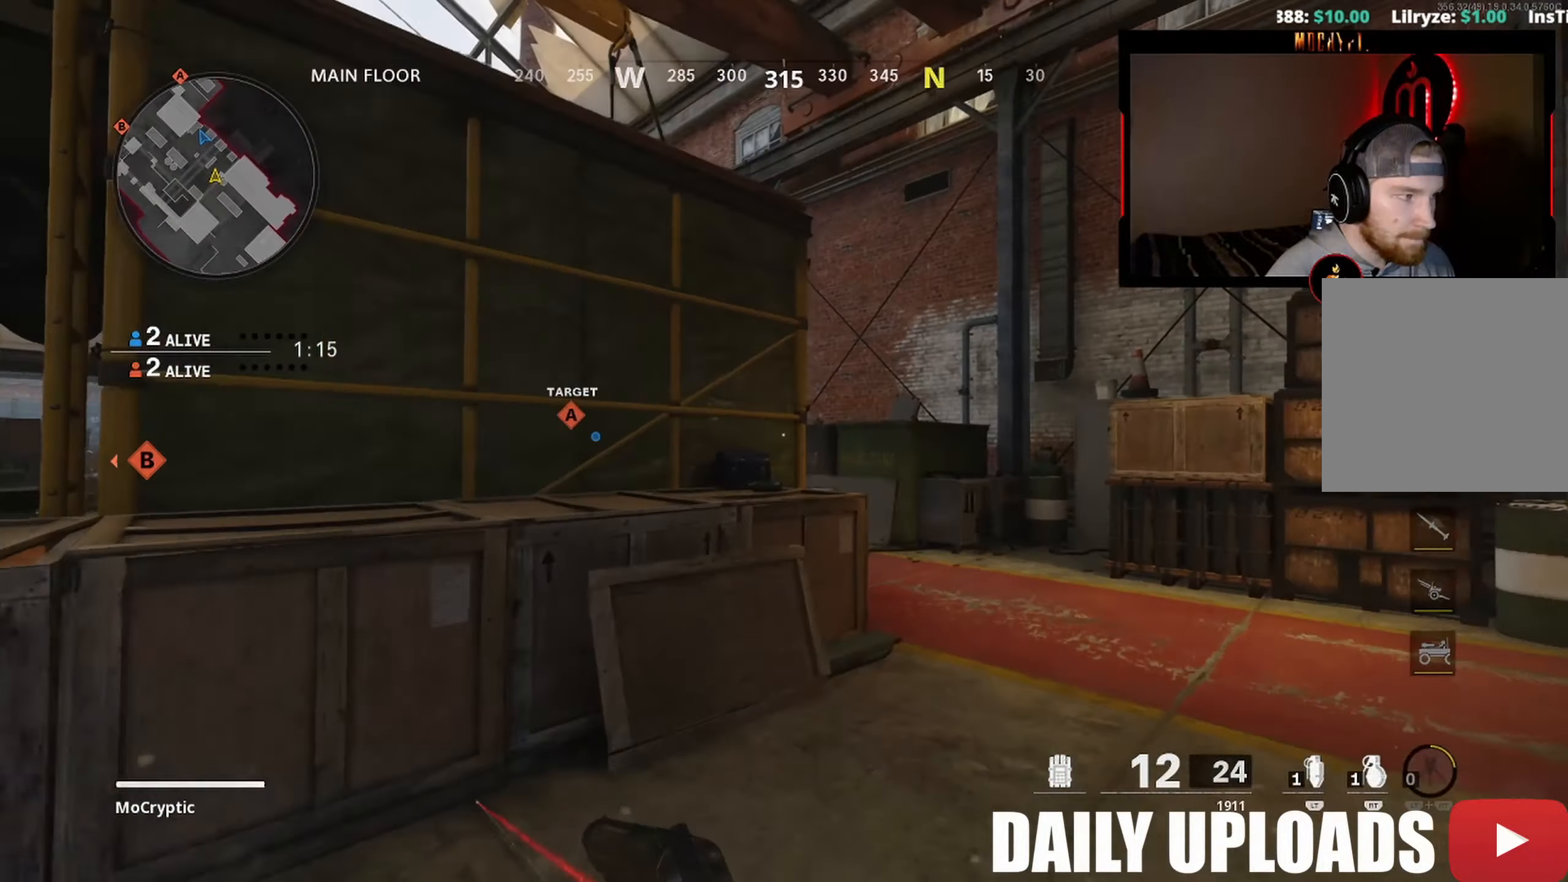
{"buttons": ["L3"], "left_stick": "up", "right_stick": "left", "events": [[50, "right_stick", "right"], [83, "L3", "up"], [183, "L3", "down"], [183, "right_stick", "center"], [283, "L3", "up"], [400, "L3", "down"], [466, "right_stick", "left"], [483, "left_stick", "up"]]}
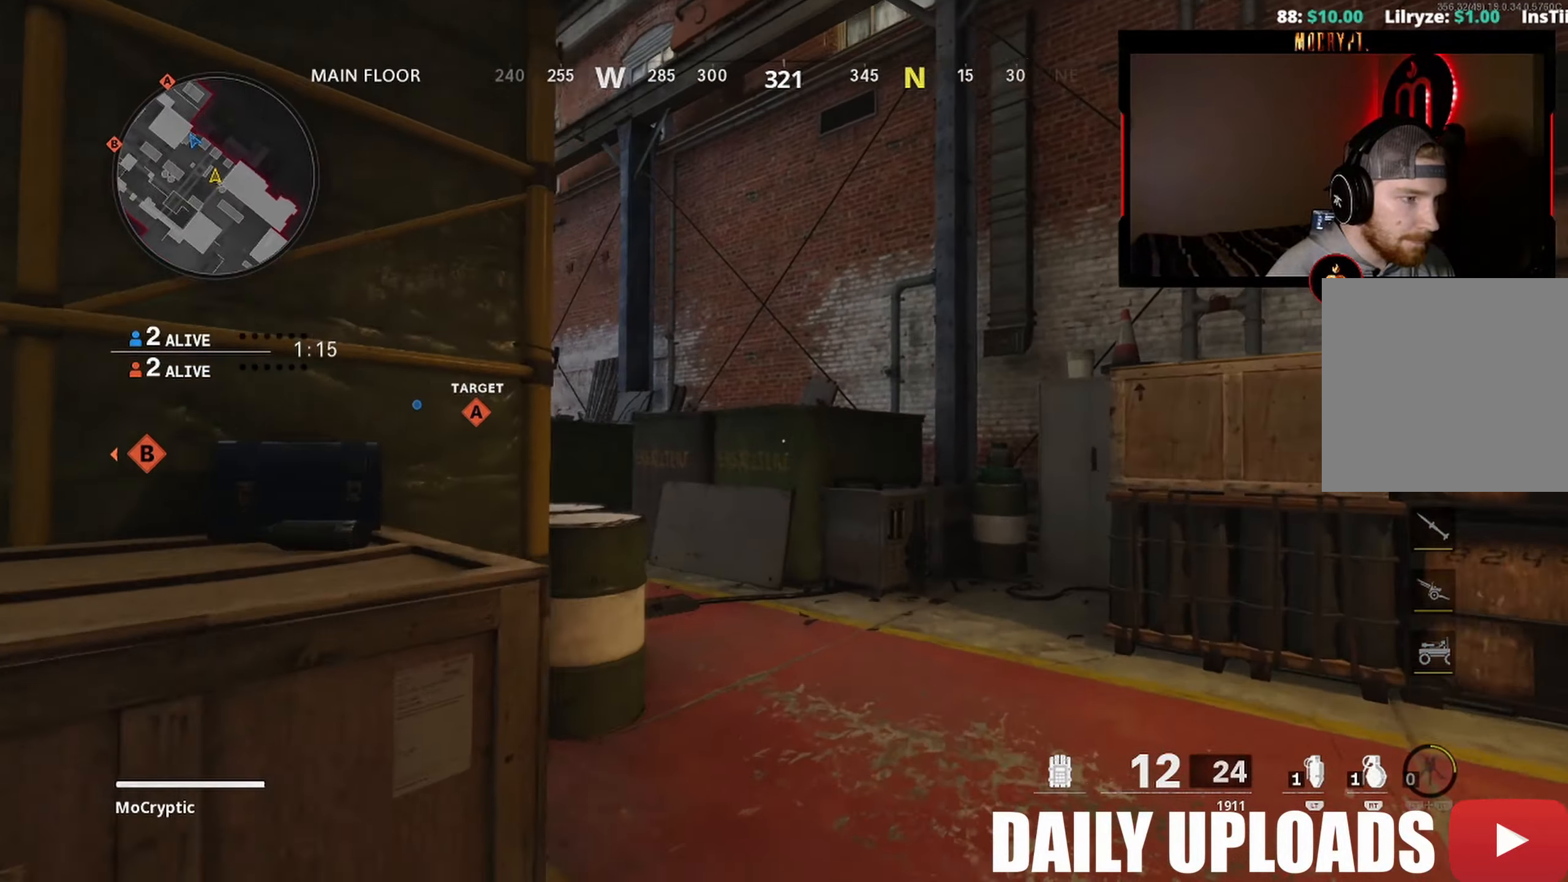
{"buttons": [], "left_stick": "up", "right_stick": "center", "events": [[33, "L3", "up"], [116, "L3", "down"], [150, "right_stick", "center"], [266, "L3", "up"], [300, "right_stick", "up-left"], [333, "L3", "down"], [433, "right_stick", "center"], [466, "L3", "up"]]}
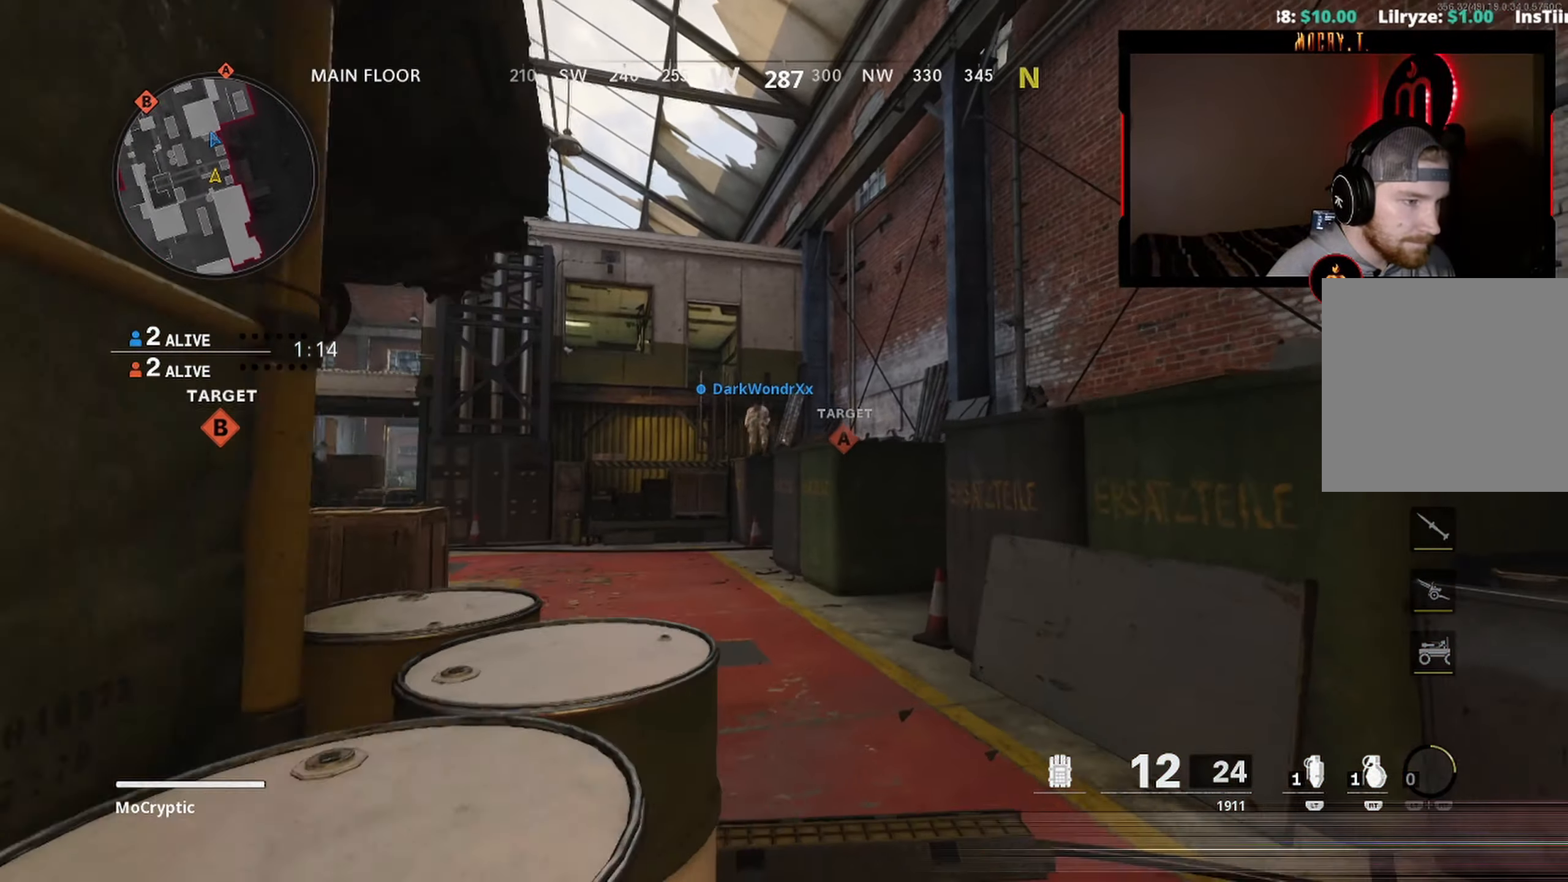
{"buttons": ["L3"], "left_stick": "up-right", "right_stick": "center", "events": [[83, "L3", "down"], [200, "L3", "up"], [300, "L3", "down"], [300, "right_stick", "left"], [350, "left_stick", "up-right"], [383, "L3", "up"], [400, "right_stick", "down"], [466, "right_stick", "center"], [483, "L3", "down"]]}
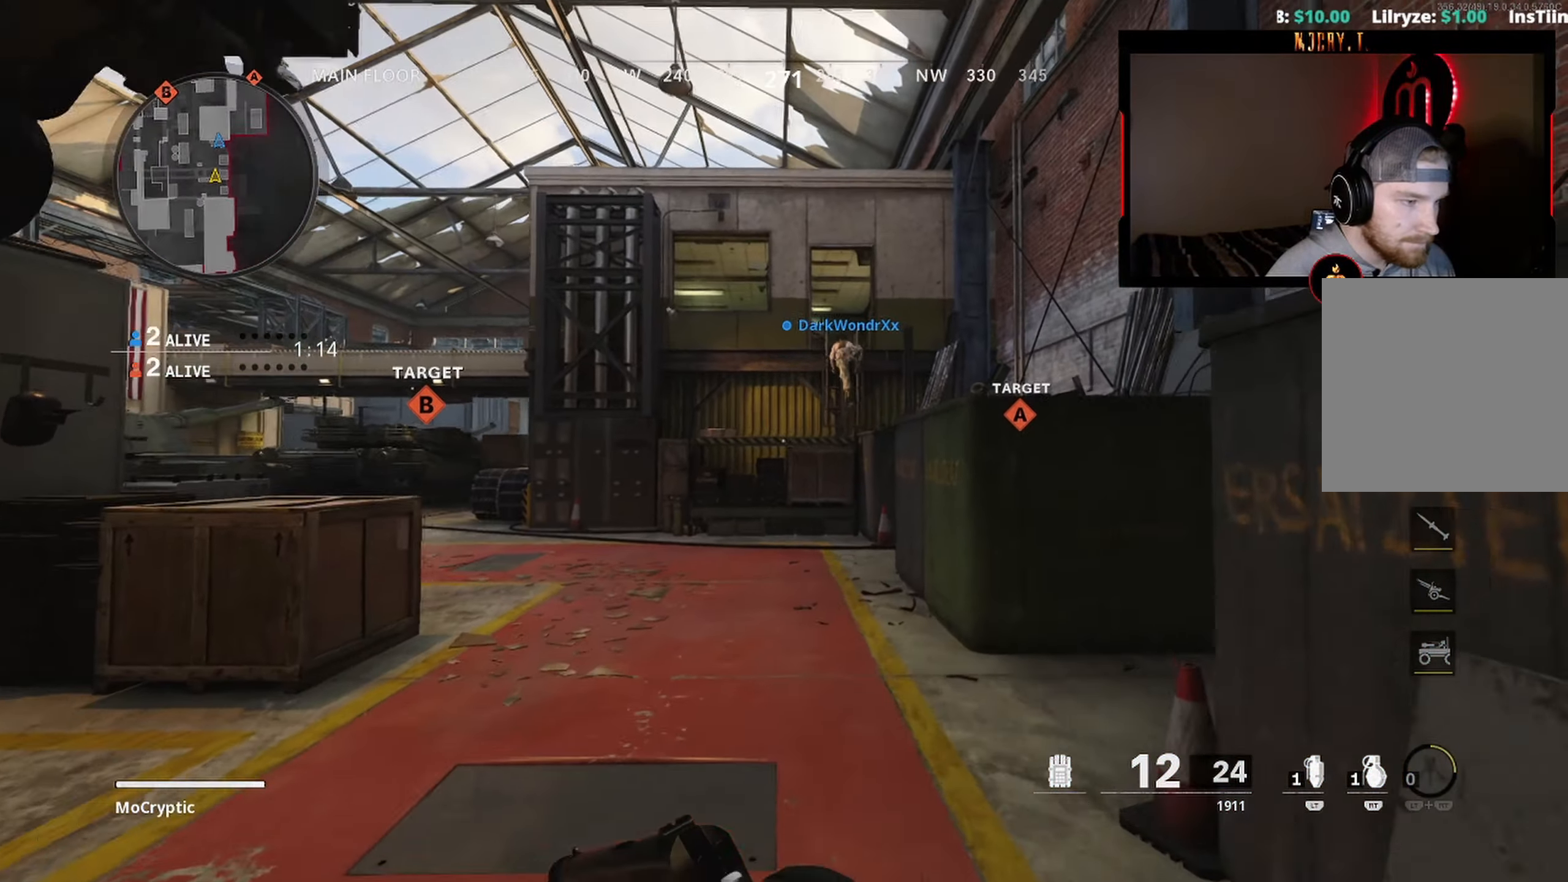
{"buttons": ["B", "R3"], "left_stick": "up-right", "right_stick": "center", "events": [[133, "right_stick", "left"], [250, "B", "down"], [316, "L3", "up"], [350, "B", "up"], [383, "right_stick", "right"], [433, "B", "down"], [450, "right_stick", "center"], [500, "R3", "down"]]}
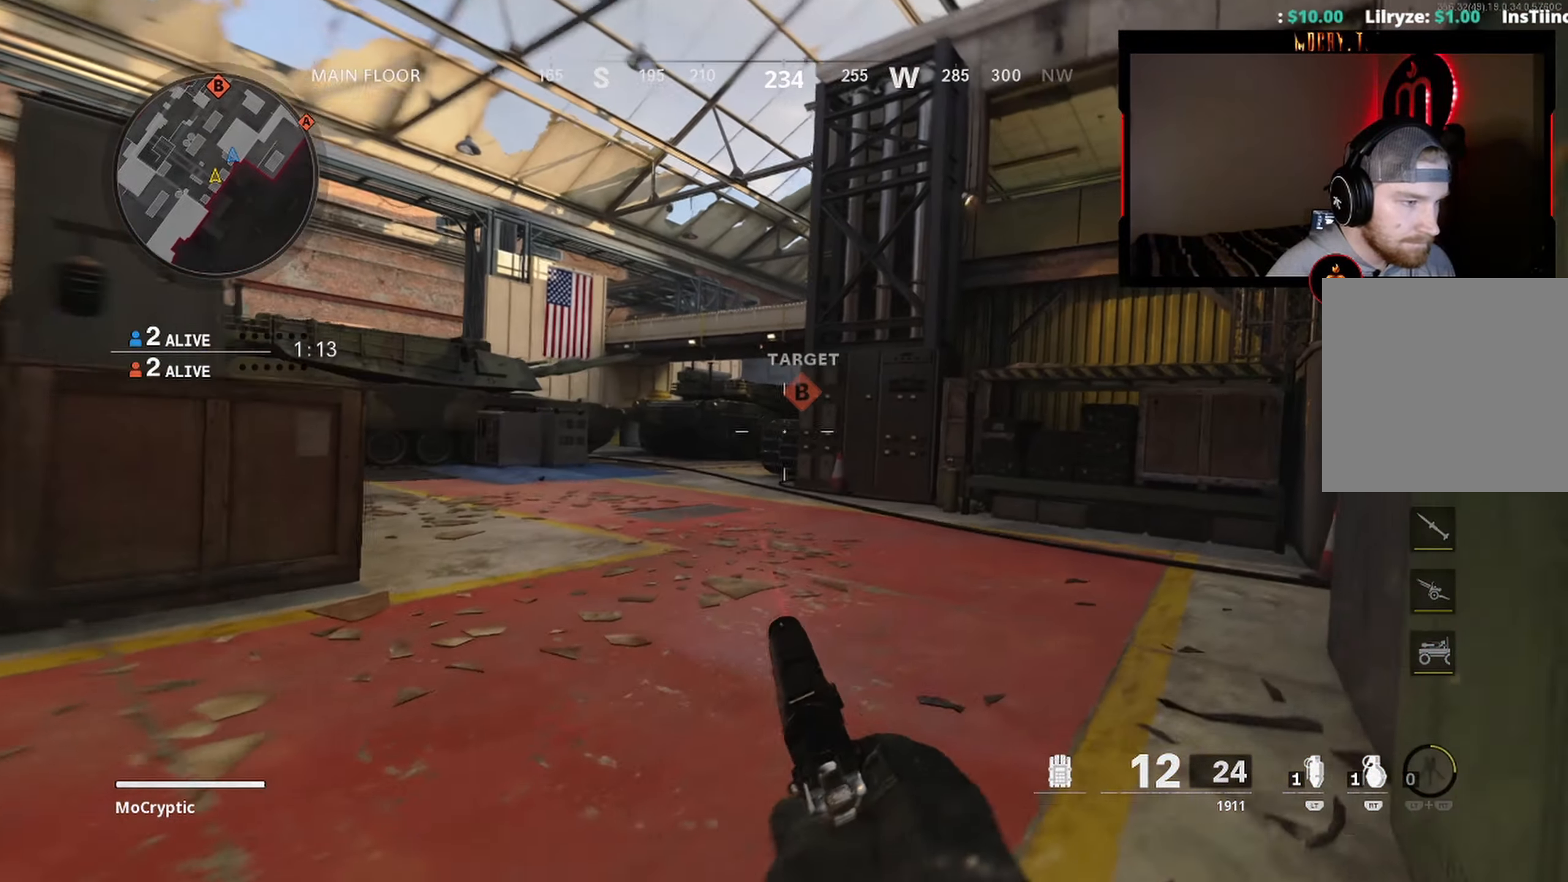
{"buttons": [], "left_stick": "up", "right_stick": "center", "events": [[50, "B", "up"], [100, "R3", "up"], [150, "right_stick", "right"], [166, "L3", "down"], [166, "left_stick", "up"], [283, "L3", "up"], [350, "L3", "down"], [383, "right_stick", "center"], [466, "L3", "up"]]}